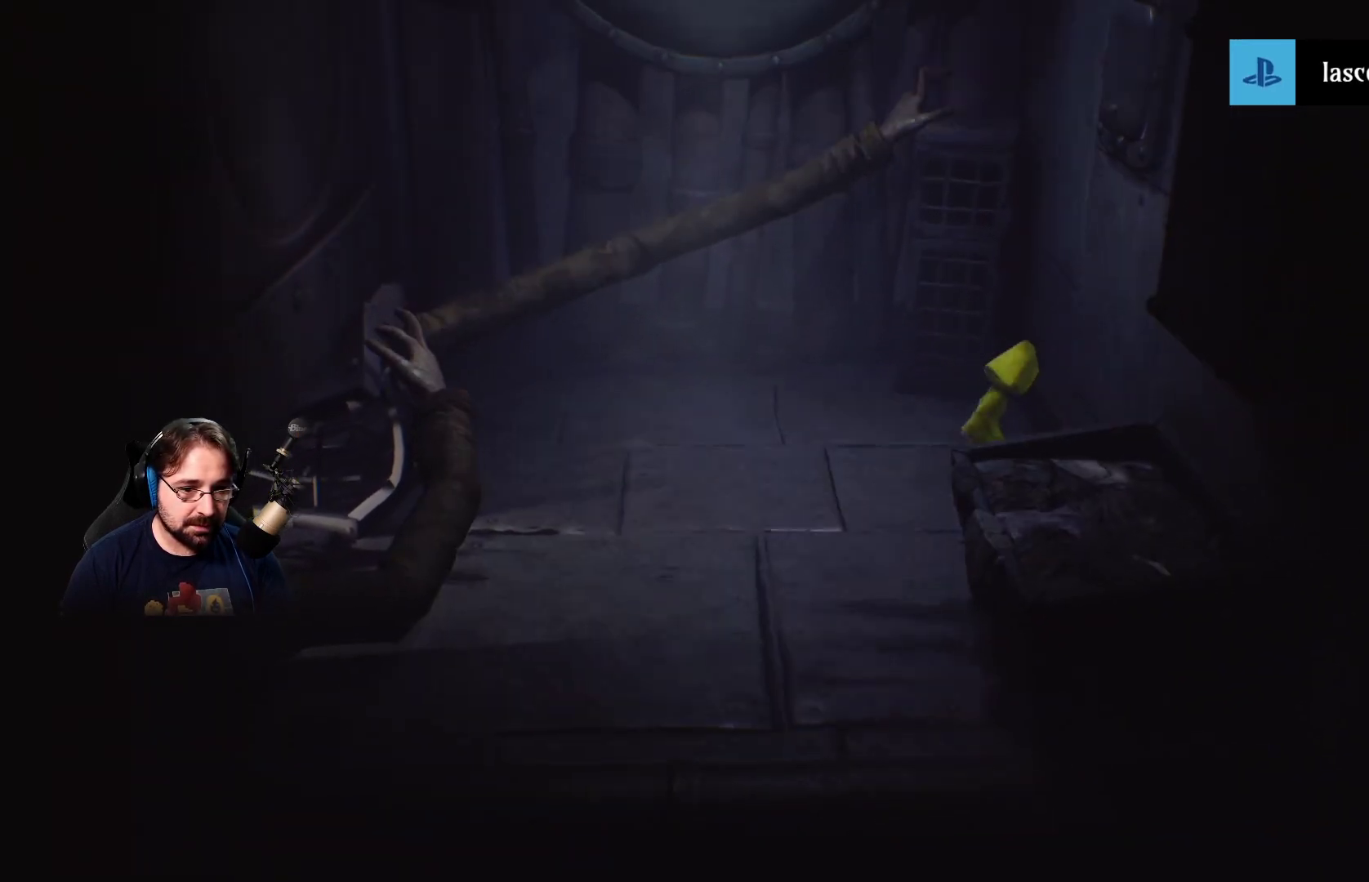
Gameplay with a controller (PlayStation layout); each line is a JSON object with the inputs held at the frame after it. "events" lists button and stick changes between this image and that frame as [ms after this image, input, new state], when the widget could be followed in between. Not read: L1.
{"buttons": [], "left_stick": "center", "right_stick": "center", "events": []}
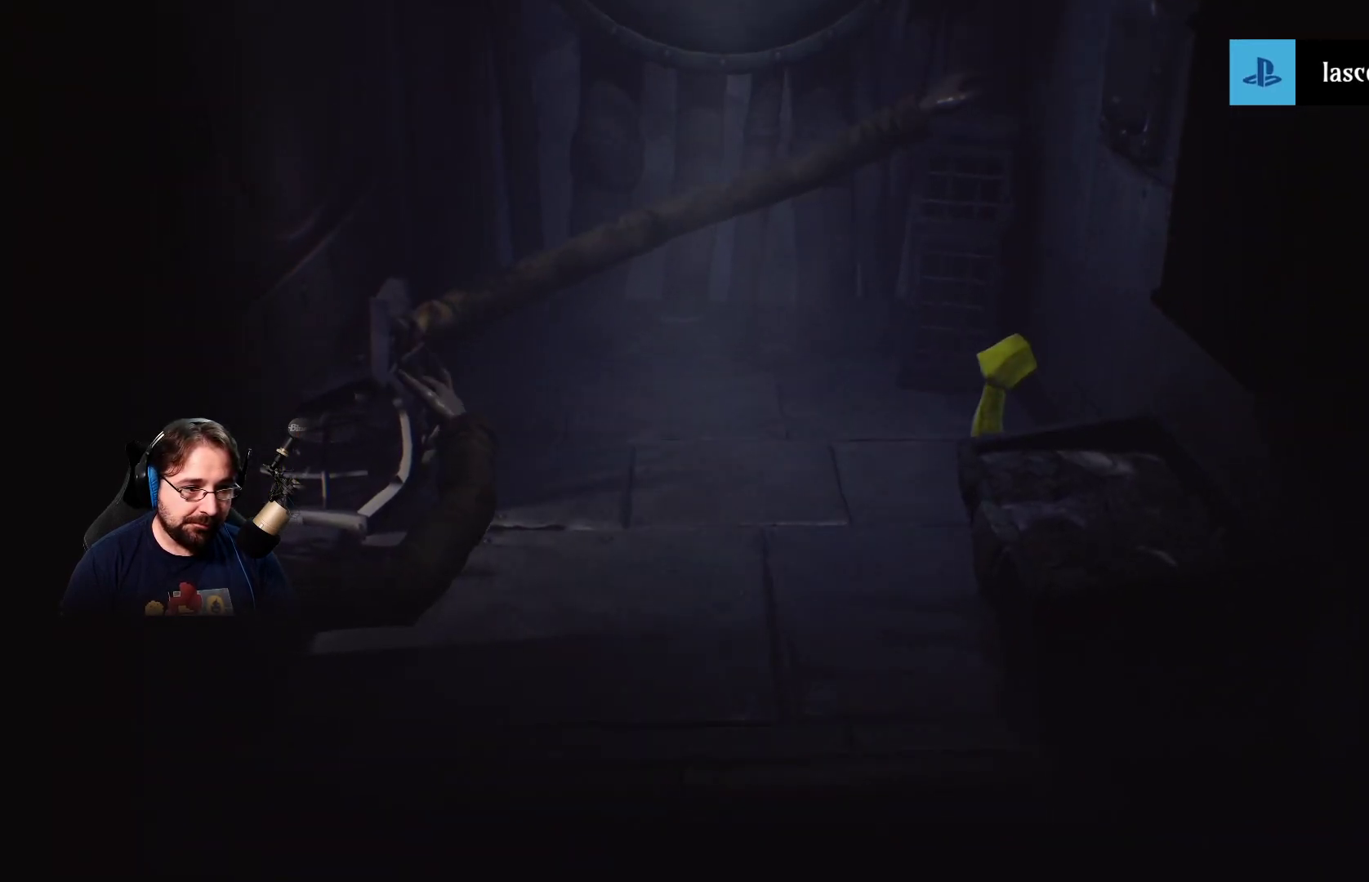
{"buttons": [], "left_stick": "center", "right_stick": "center", "events": [[167, "left_stick", "down-left"], [500, "left_stick", "center"]]}
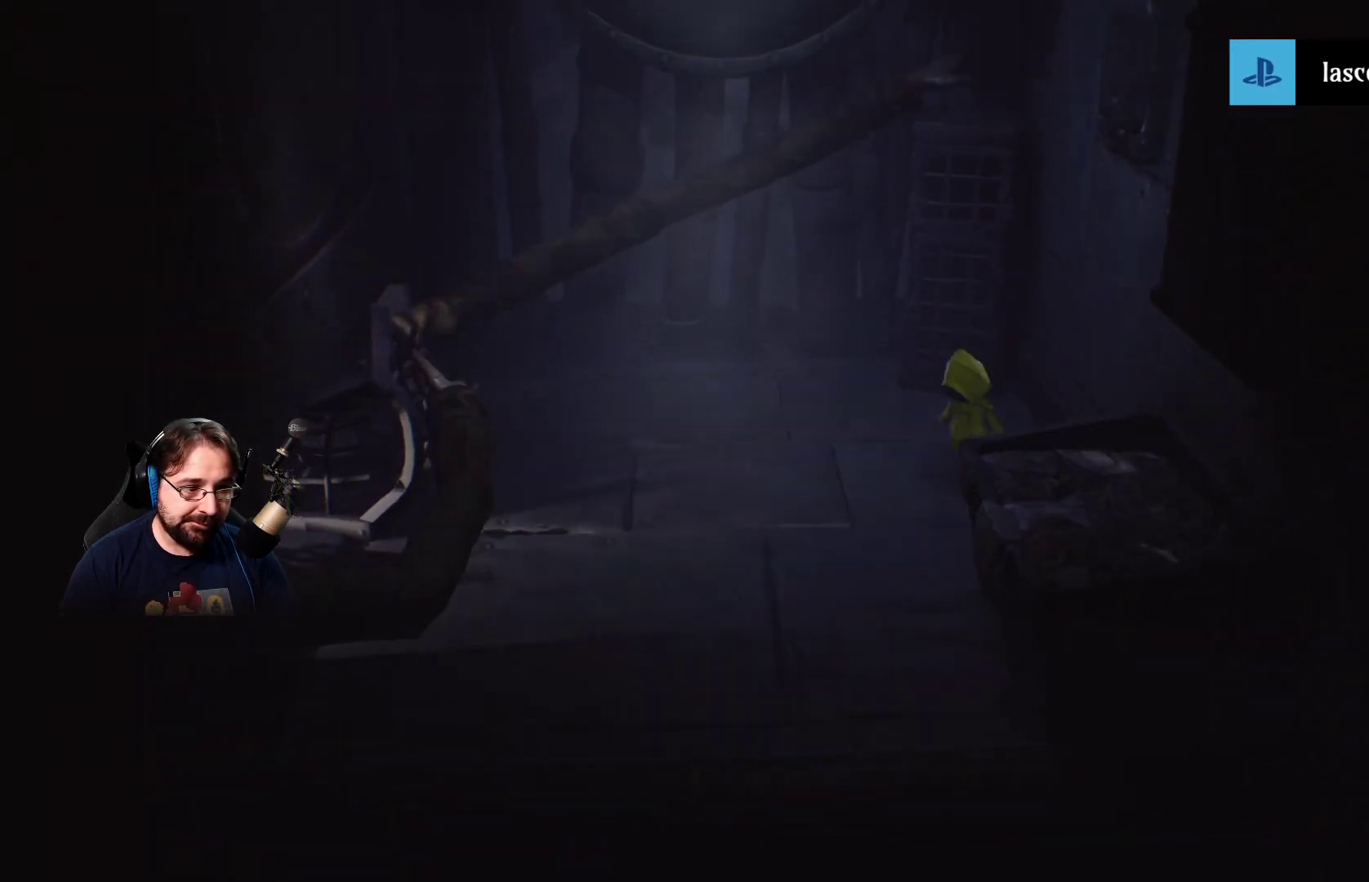
{"buttons": [], "left_stick": "center", "right_stick": "center", "events": []}
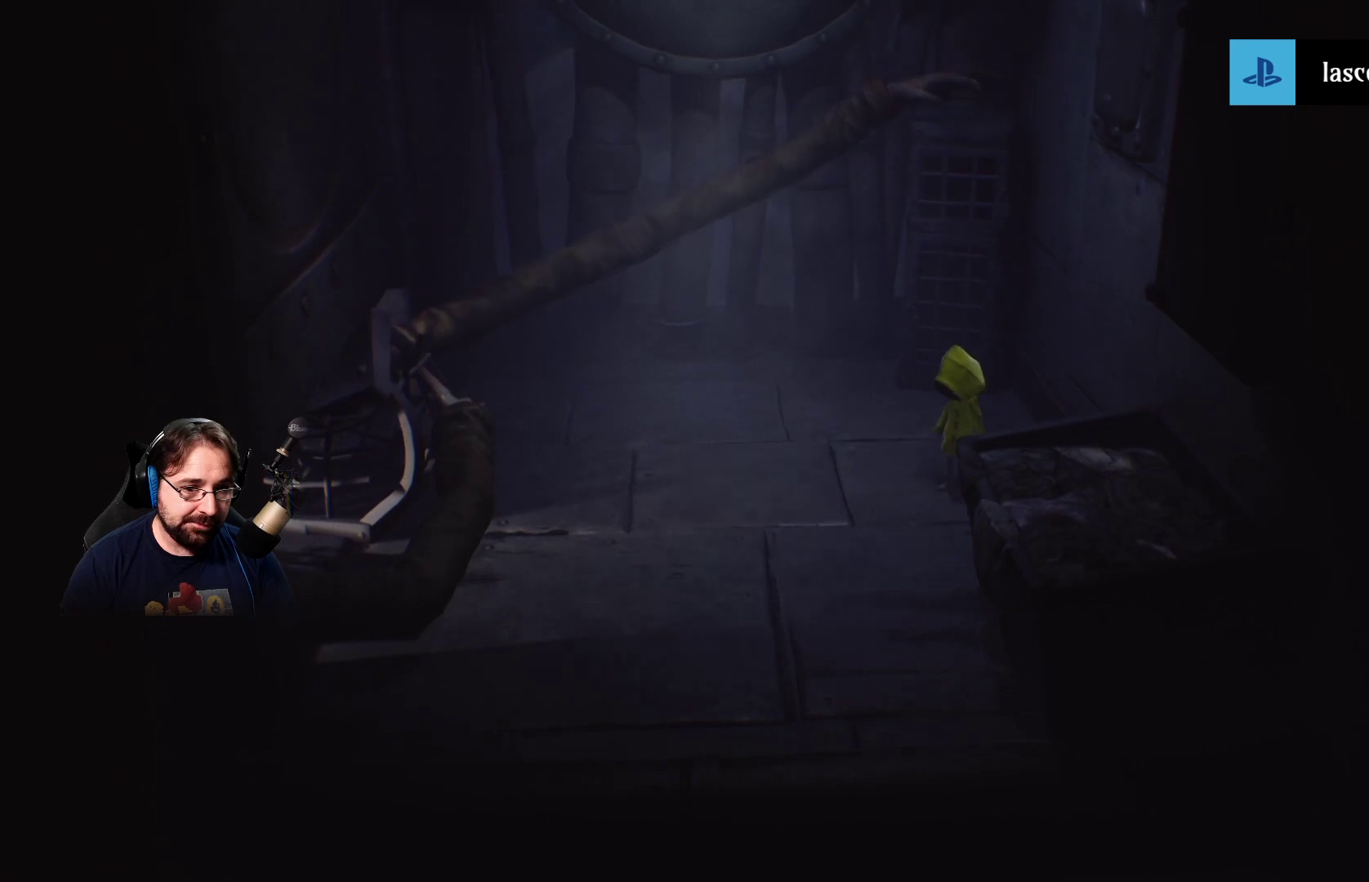
{"buttons": [], "left_stick": "center", "right_stick": "center", "events": []}
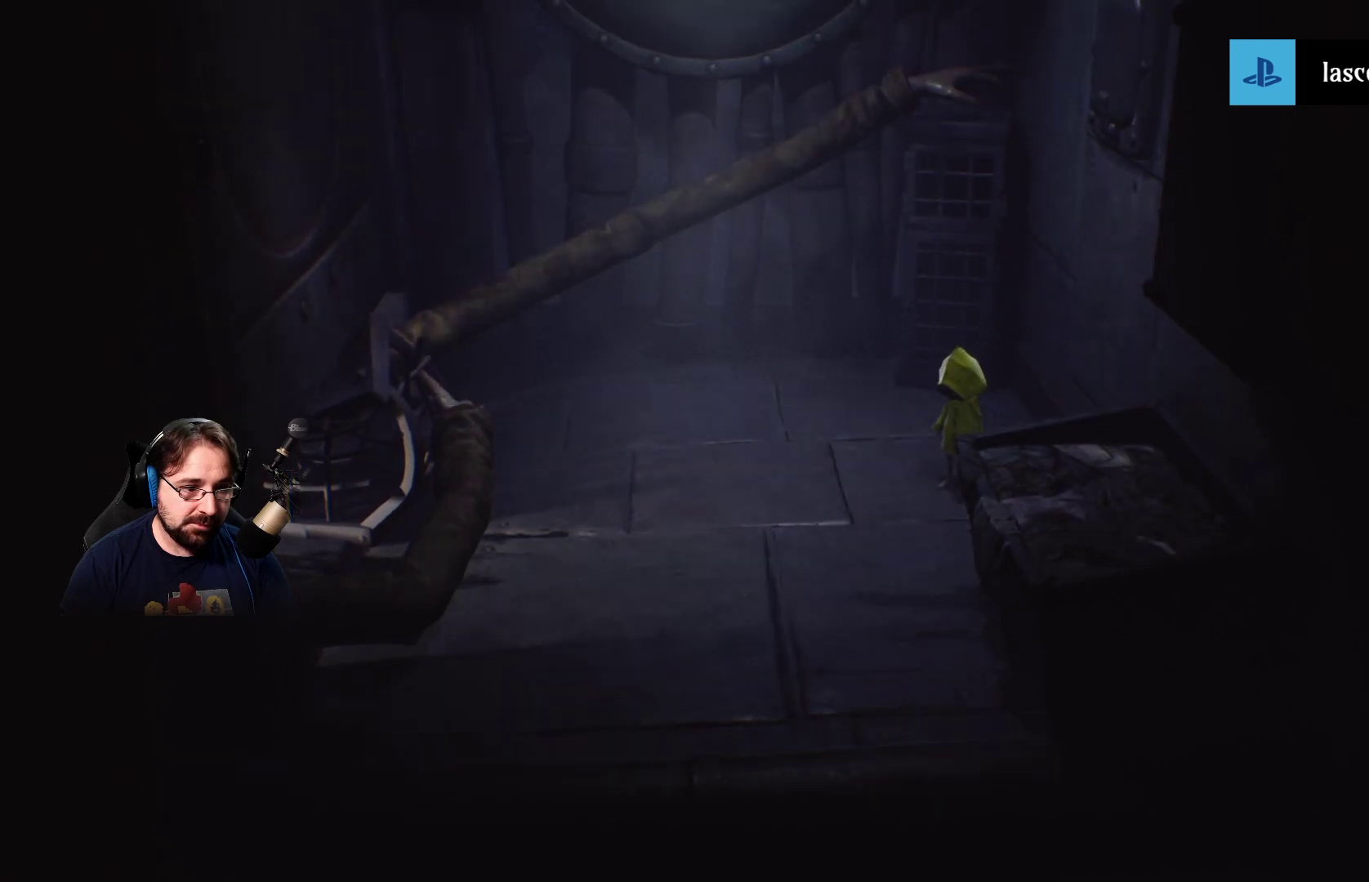
{"buttons": [], "left_stick": "center", "right_stick": "center", "events": []}
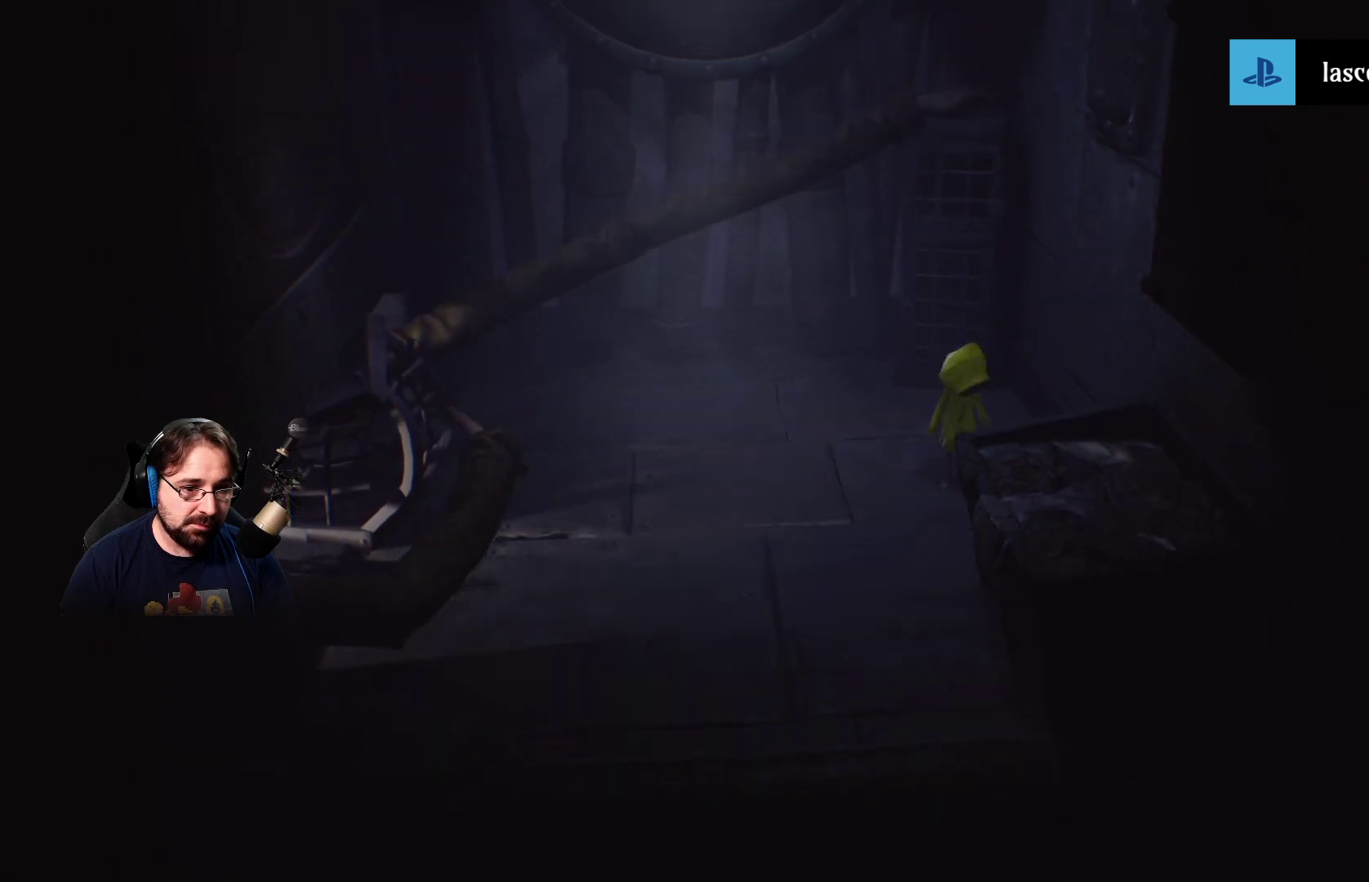
{"buttons": [], "left_stick": "center", "right_stick": "center", "events": []}
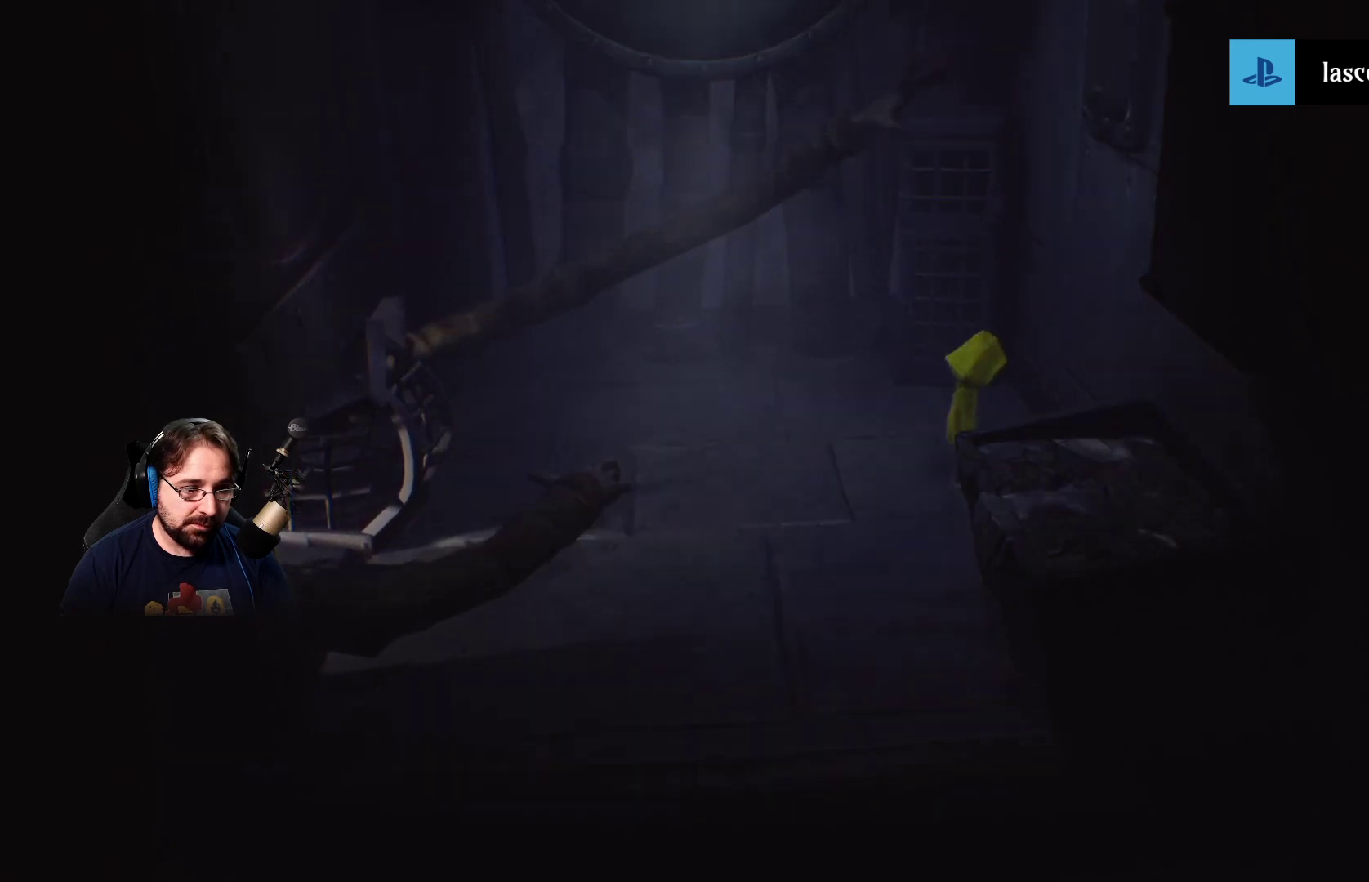
{"buttons": [], "left_stick": "center", "right_stick": "center", "events": [[300, "left_stick", "up"], [367, "left_stick", "center"]]}
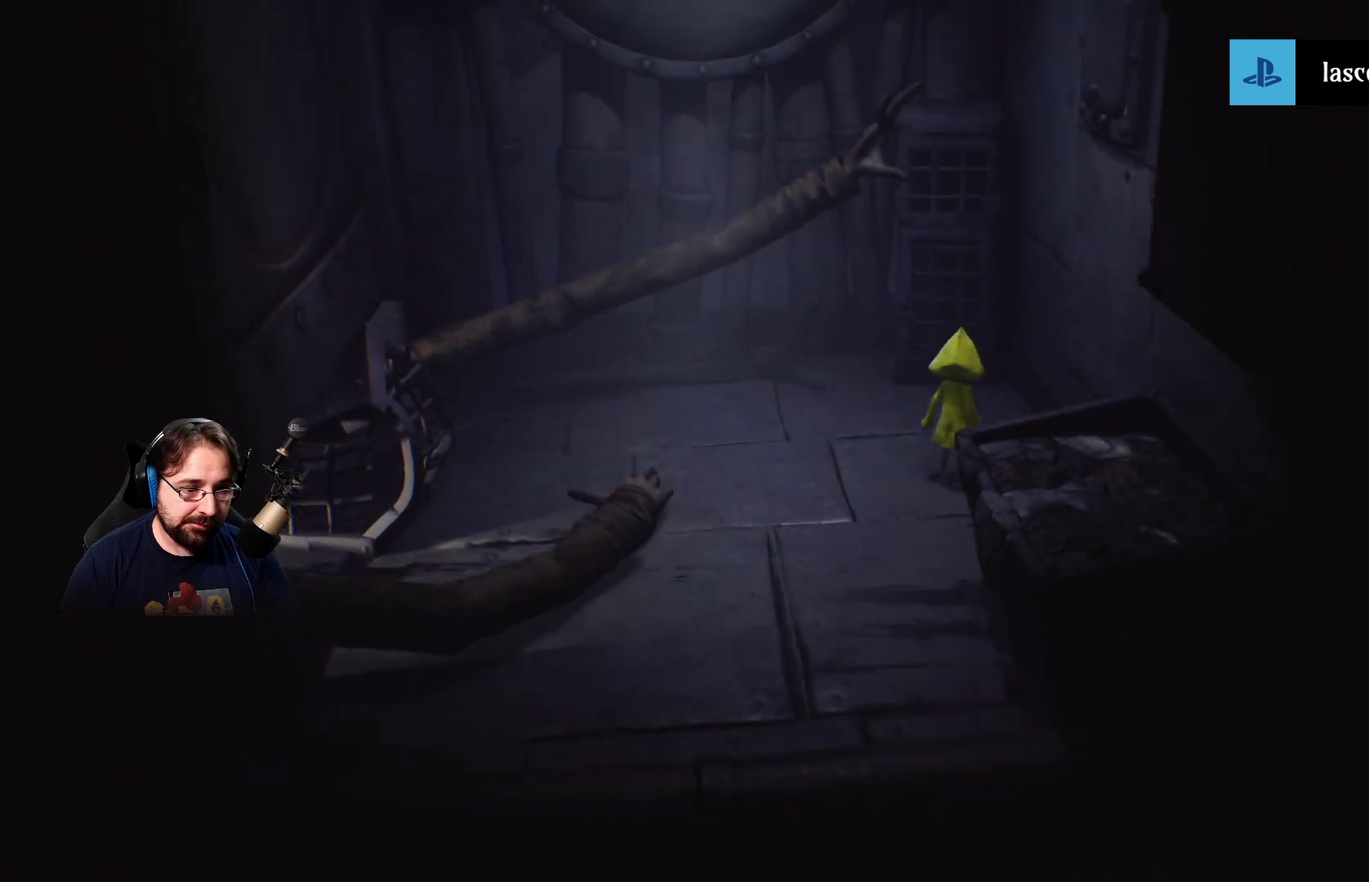
{"buttons": [], "left_stick": "up", "right_stick": "center", "events": [[267, "left_stick", "up-right"], [500, "left_stick", "up"]]}
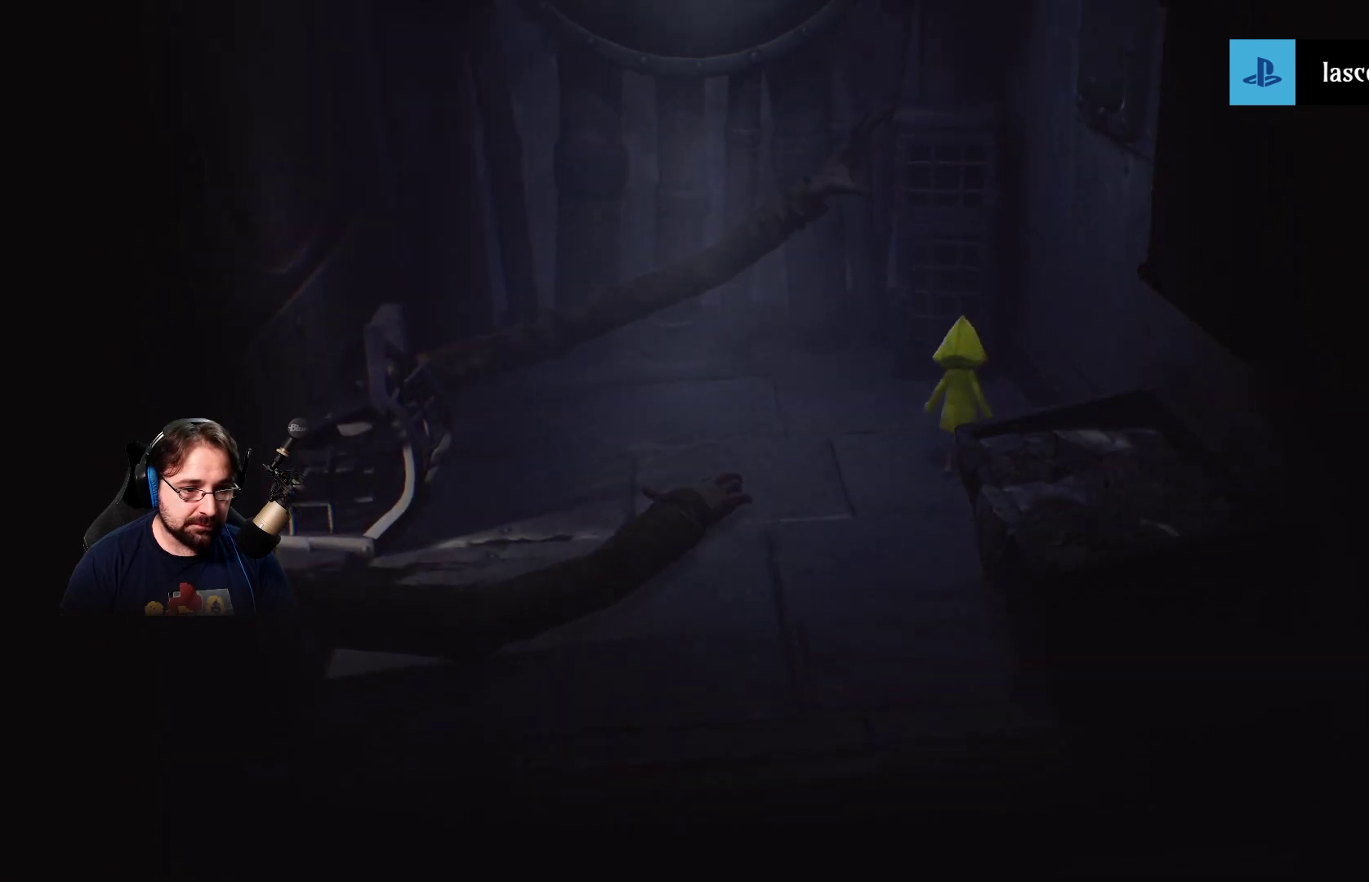
{"buttons": [], "left_stick": "up-left", "right_stick": "center", "events": [[300, "left_stick", "up-left"]]}
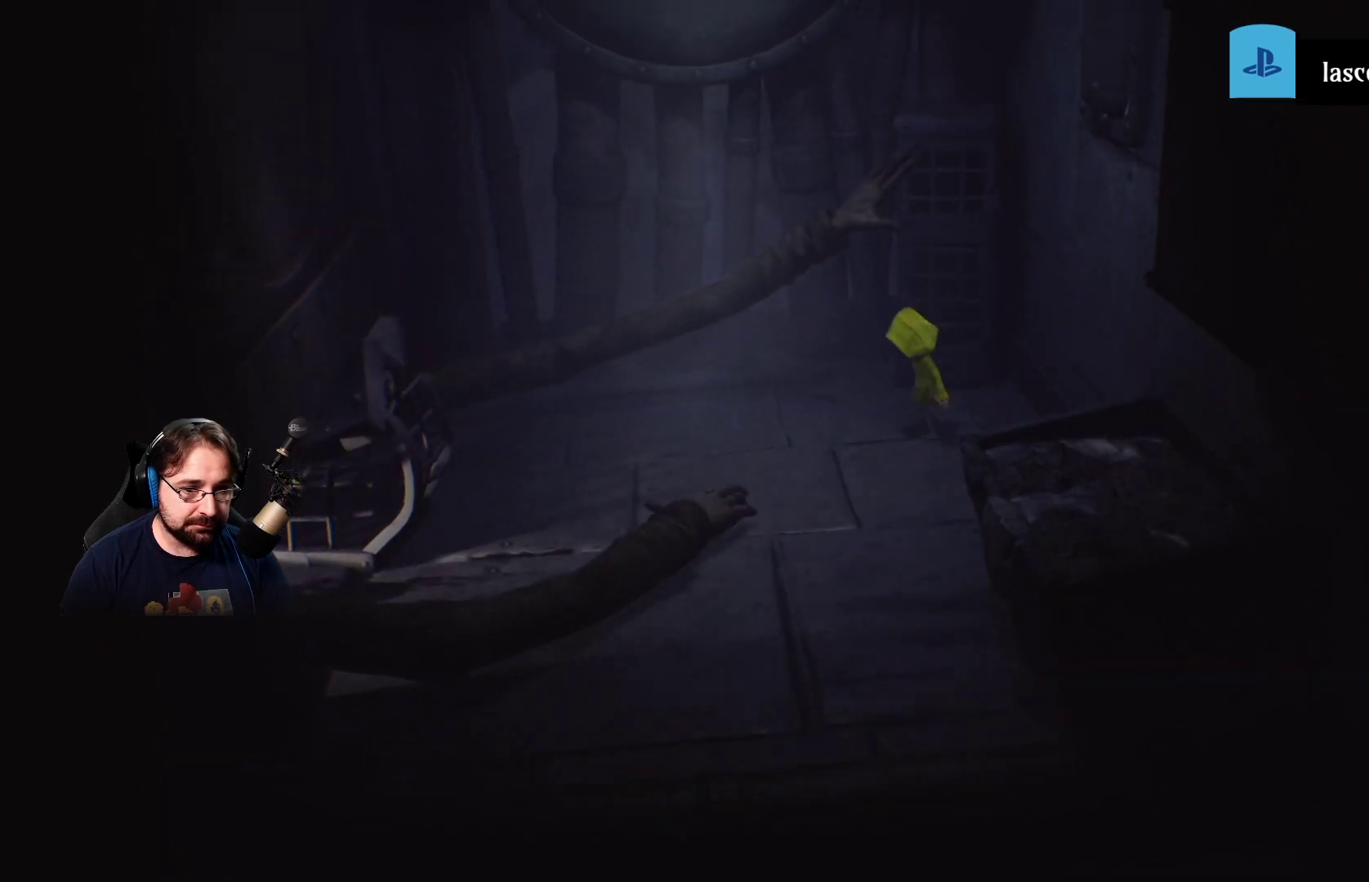
{"buttons": [], "left_stick": "down-left", "right_stick": "center", "events": [[100, "left_stick", "left"], [500, "left_stick", "down-left"]]}
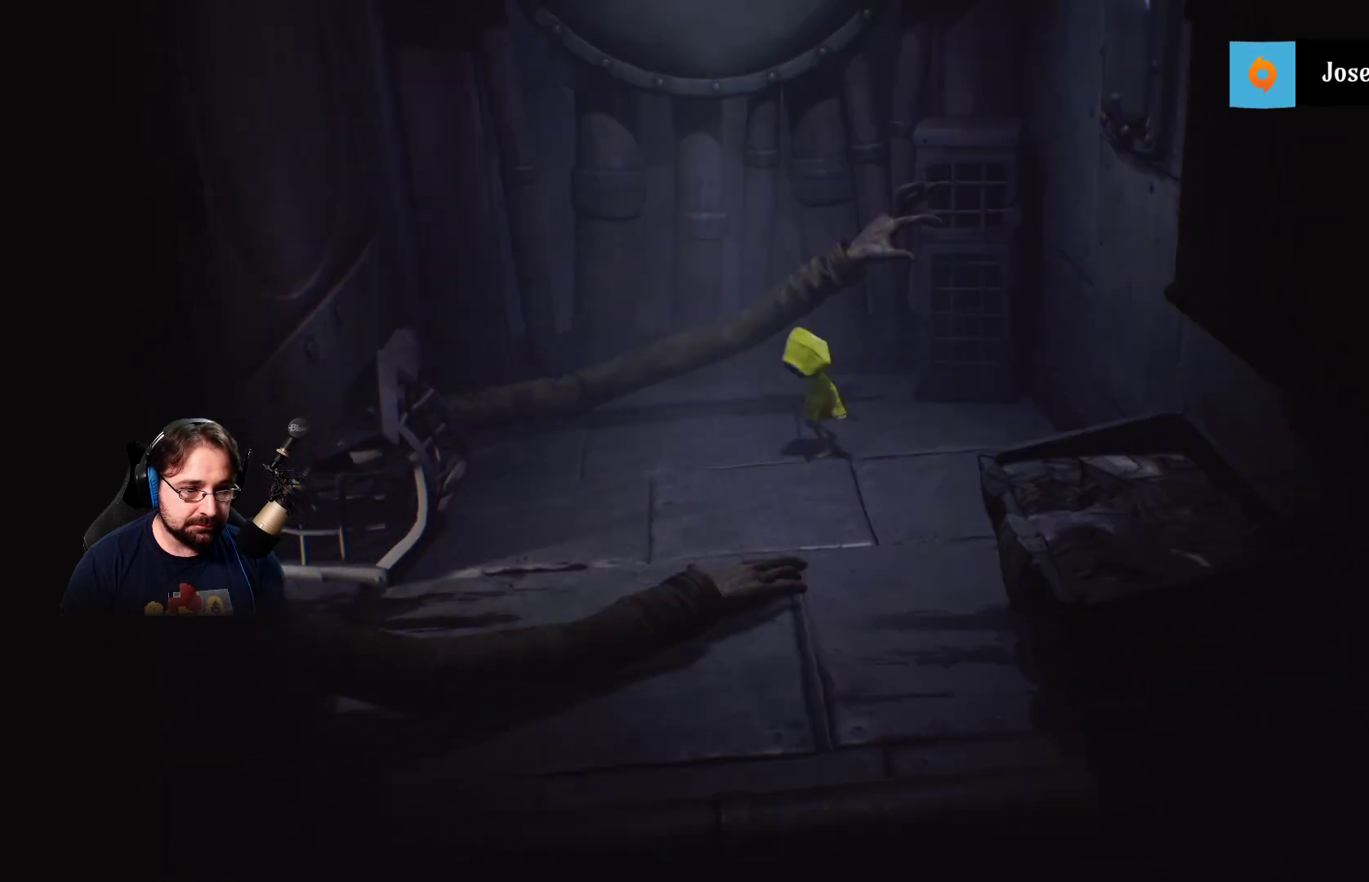
{"buttons": [], "left_stick": "down-left", "right_stick": "center", "events": []}
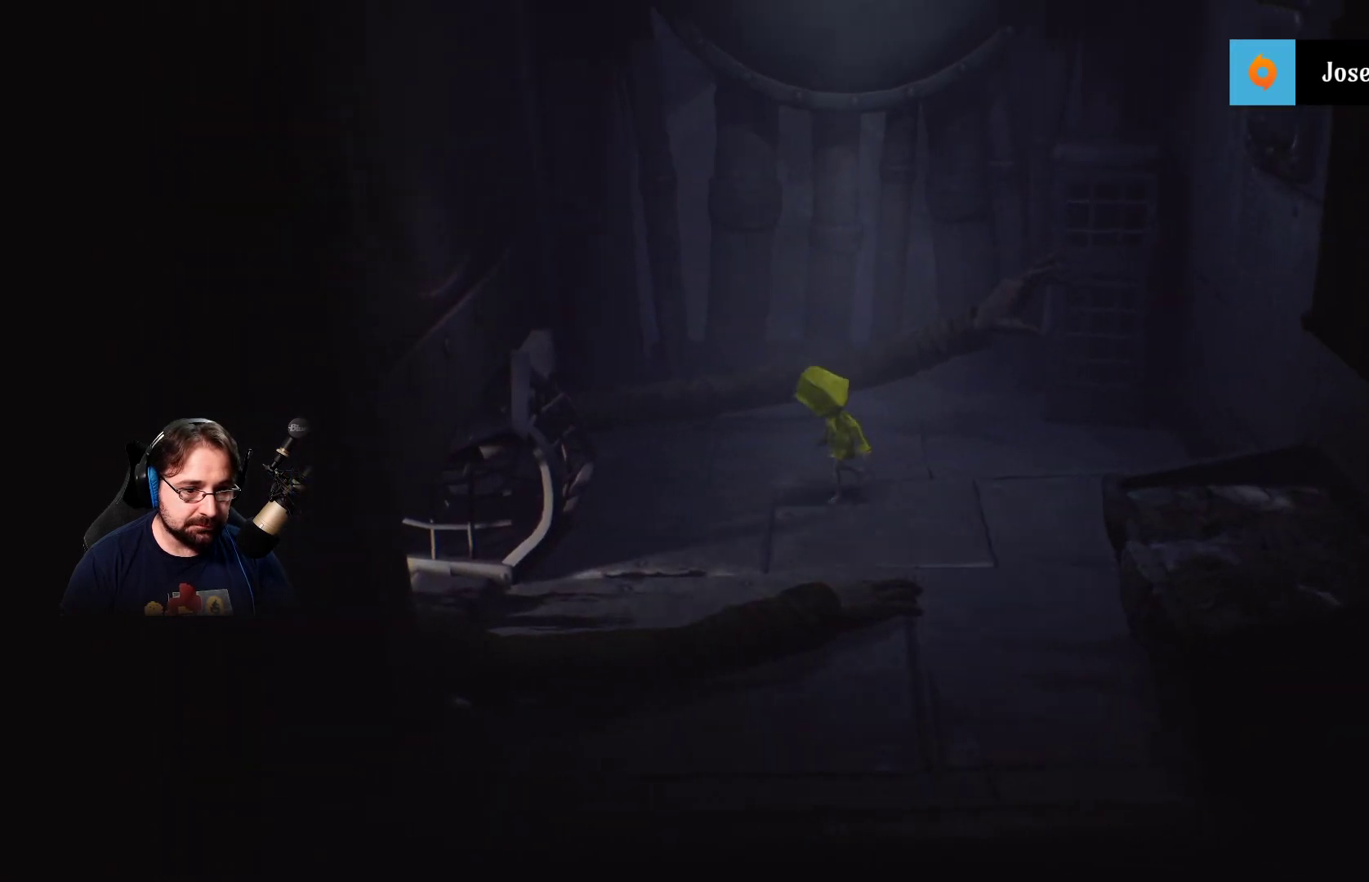
{"buttons": [], "left_stick": "down-left", "right_stick": "center", "events": []}
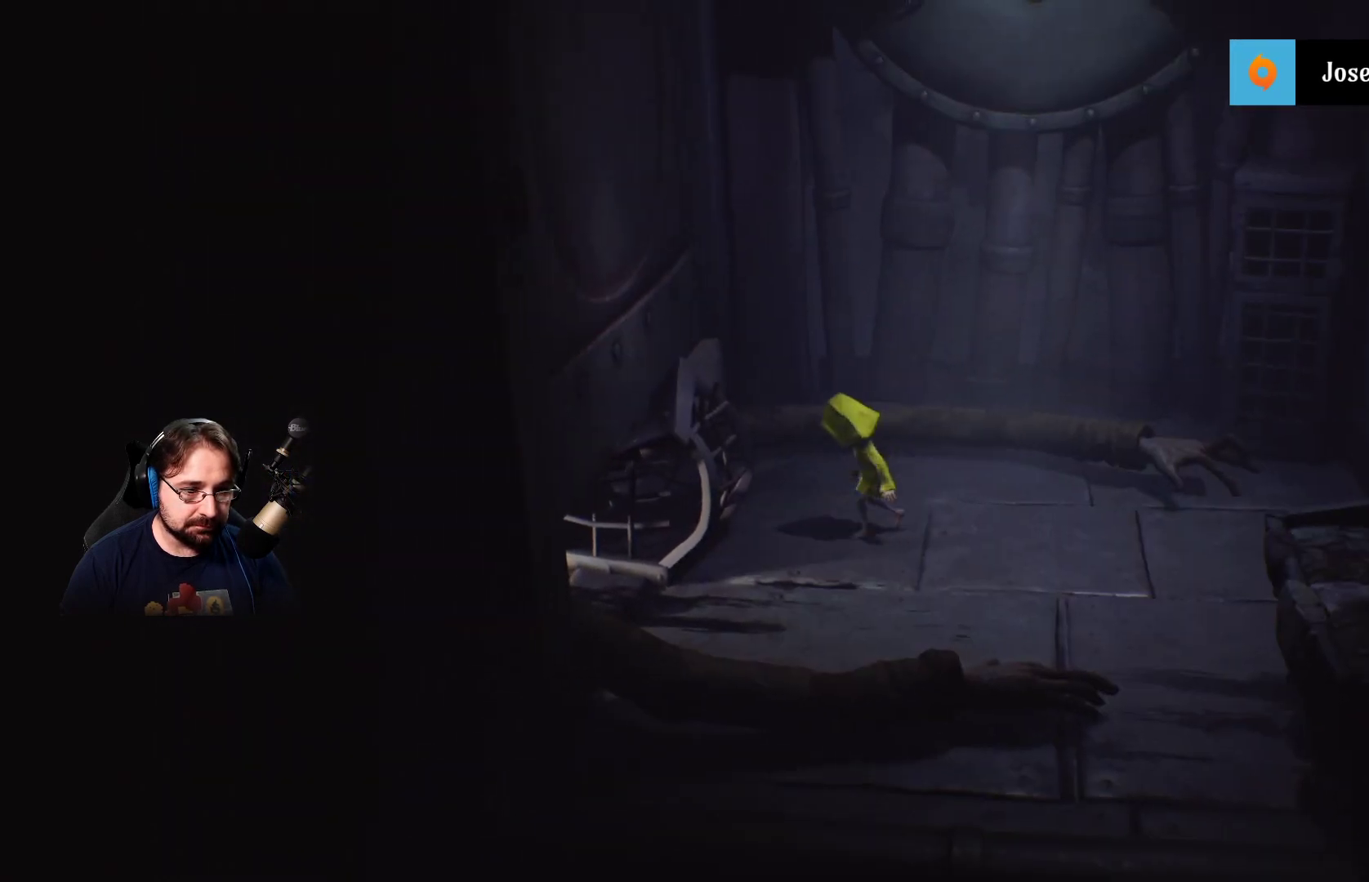
{"buttons": ["R2"], "left_stick": "center", "right_stick": "center", "events": [[300, "R2", "down"], [333, "left_stick", "left"], [500, "left_stick", "center"]]}
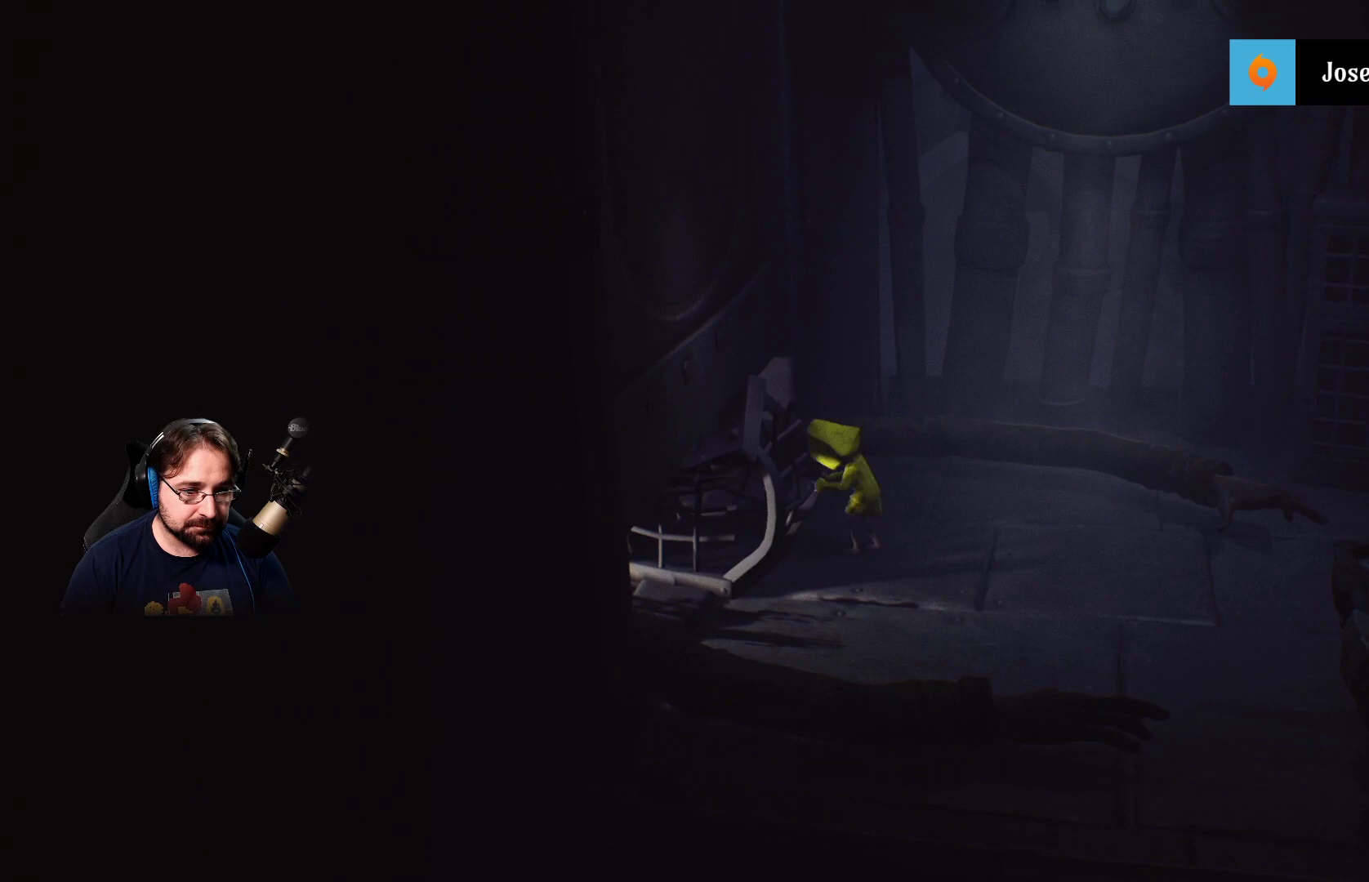
{"buttons": ["R2"], "left_stick": "down-right", "right_stick": "center", "events": [[267, "left_stick", "down-right"]]}
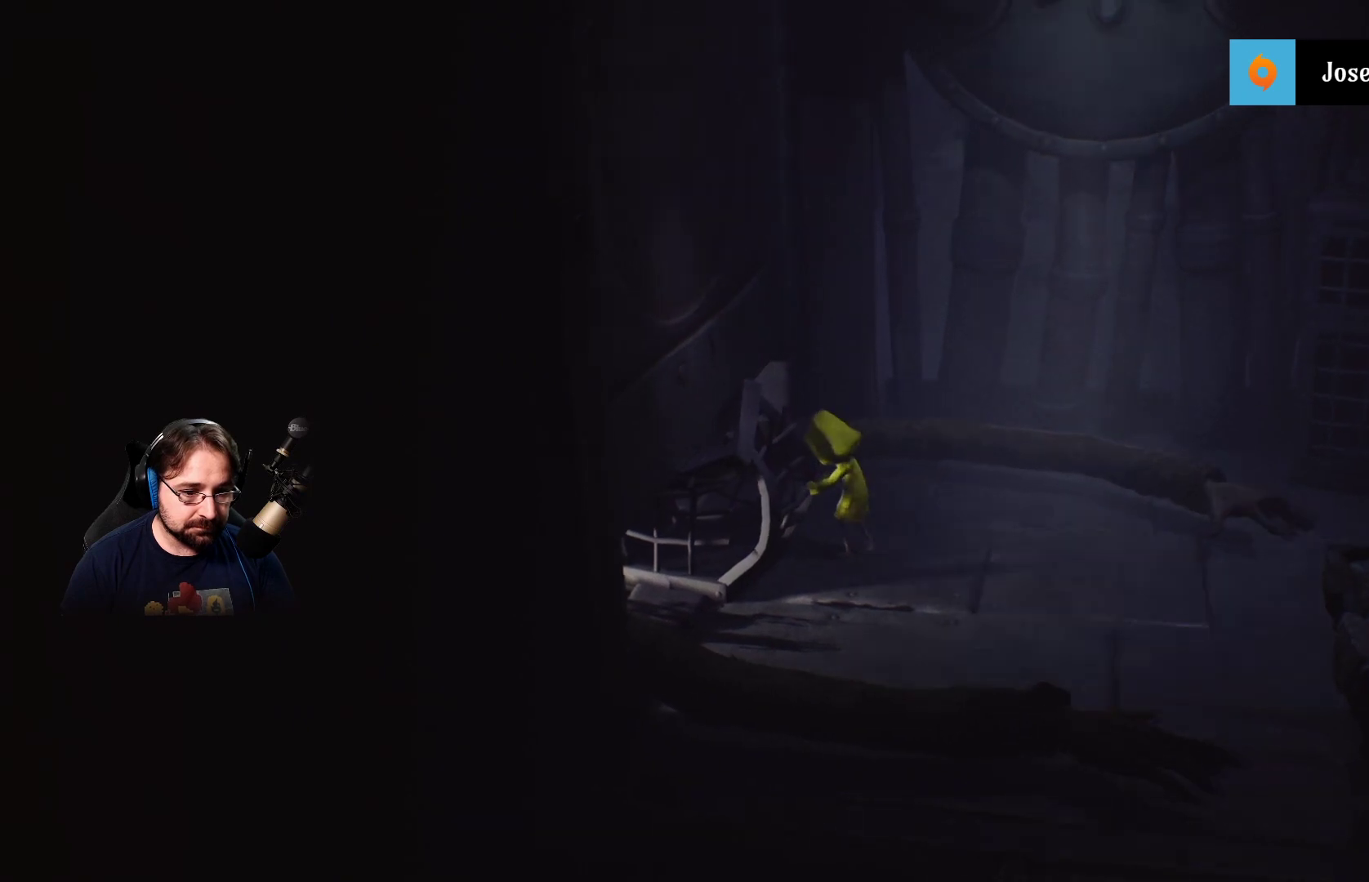
{"buttons": ["R2"], "left_stick": "down-right", "right_stick": "center", "events": []}
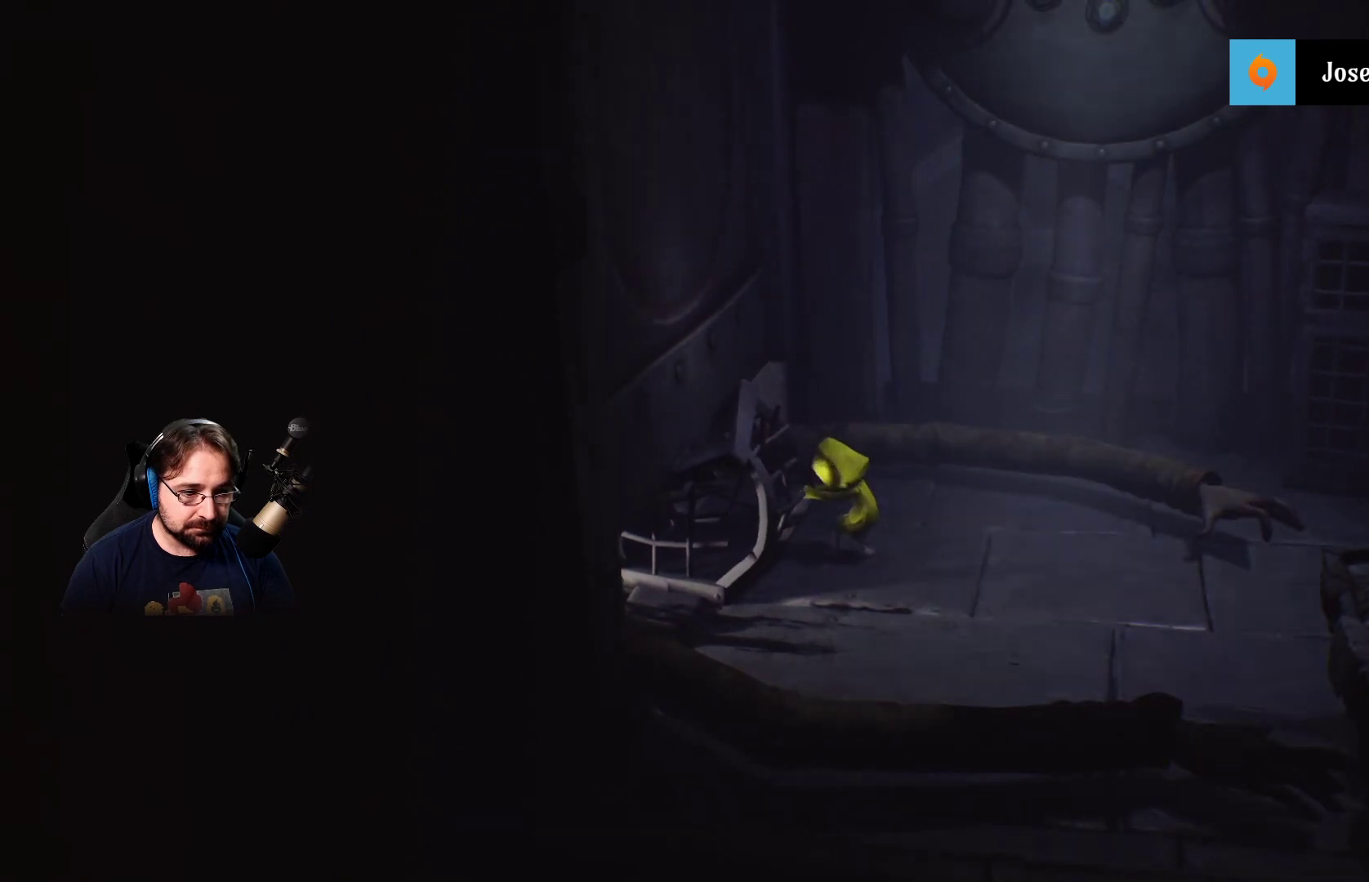
{"buttons": ["R2"], "left_stick": "down-right", "right_stick": "center", "events": []}
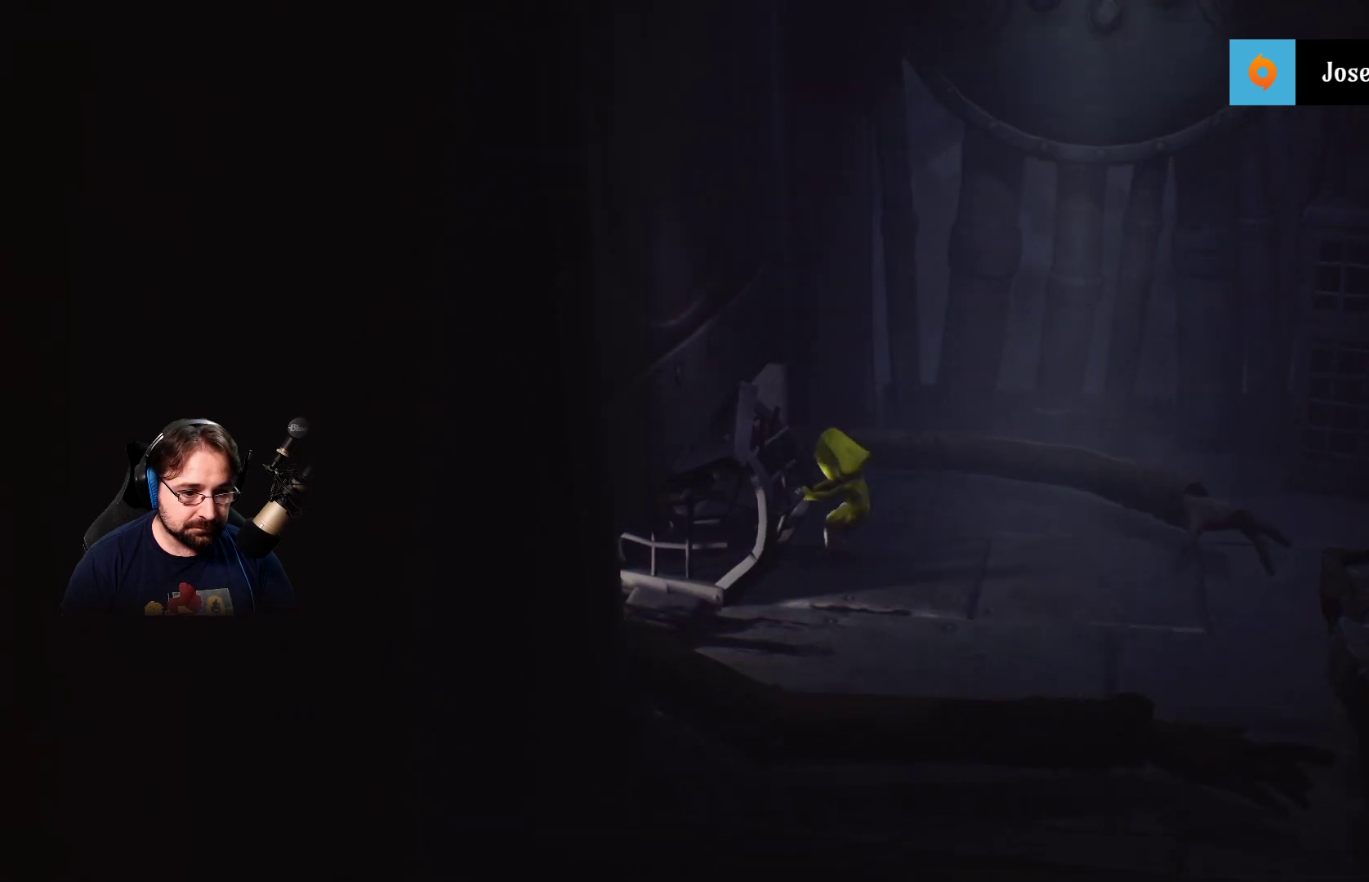
{"buttons": [], "left_stick": "down-left", "right_stick": "center", "events": [[300, "R2", "up"], [367, "left_stick", "down-left"]]}
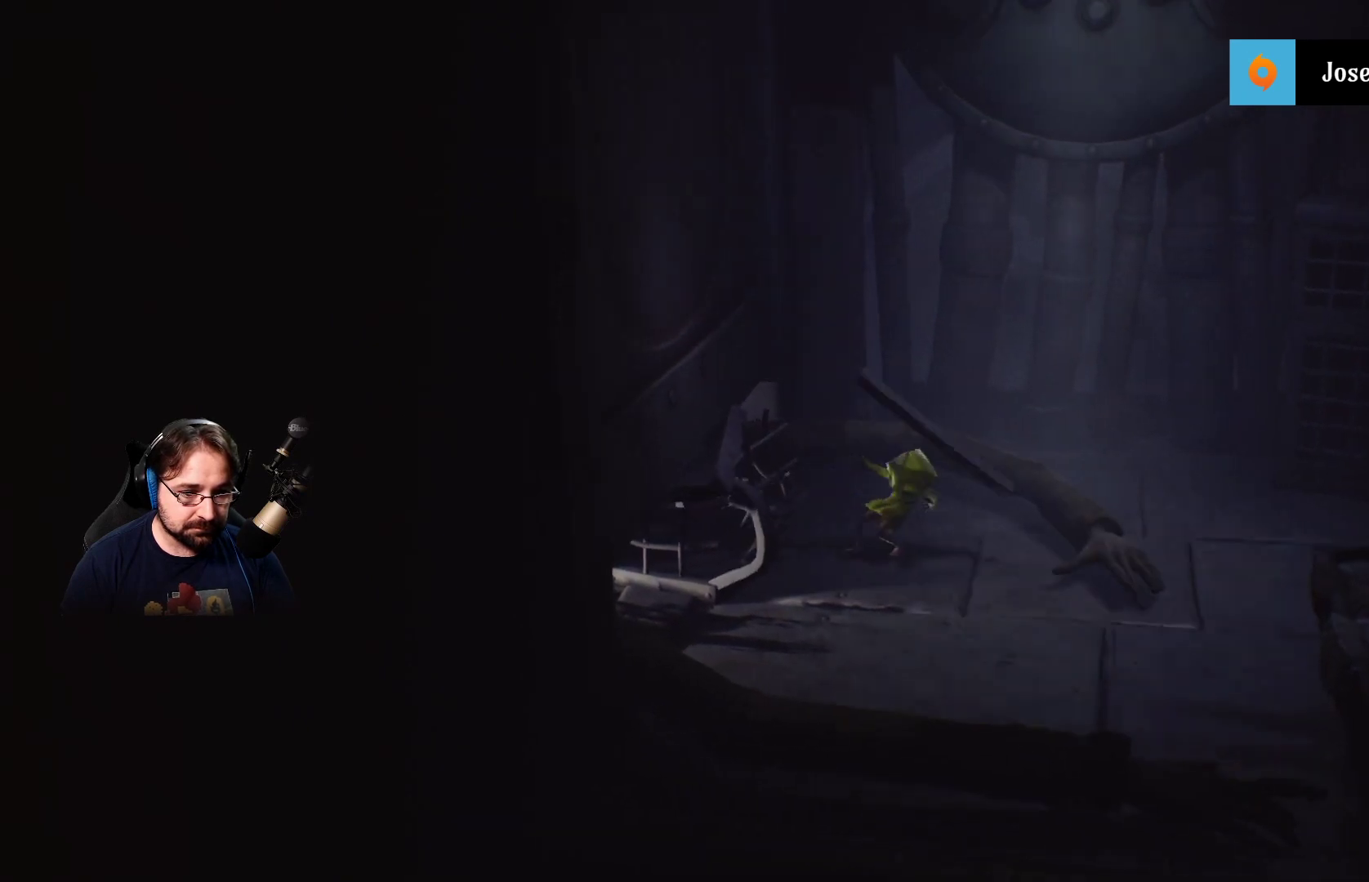
{"buttons": [], "left_stick": "down", "right_stick": "center", "events": [[133, "left_stick", "down"]]}
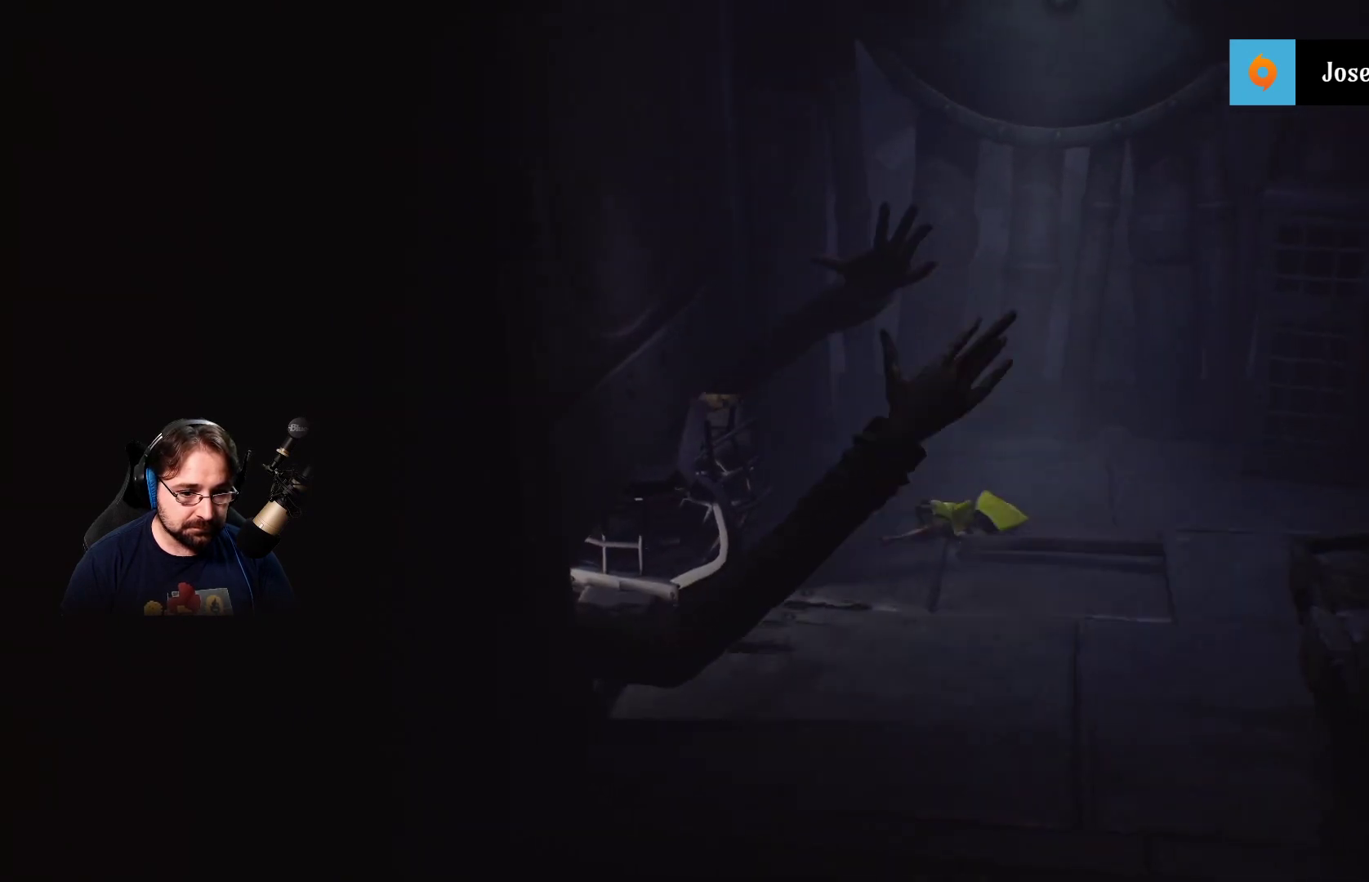
{"buttons": [], "left_stick": "up-right", "right_stick": "center", "events": [[200, "left_stick", "down-right"], [400, "left_stick", "up-right"]]}
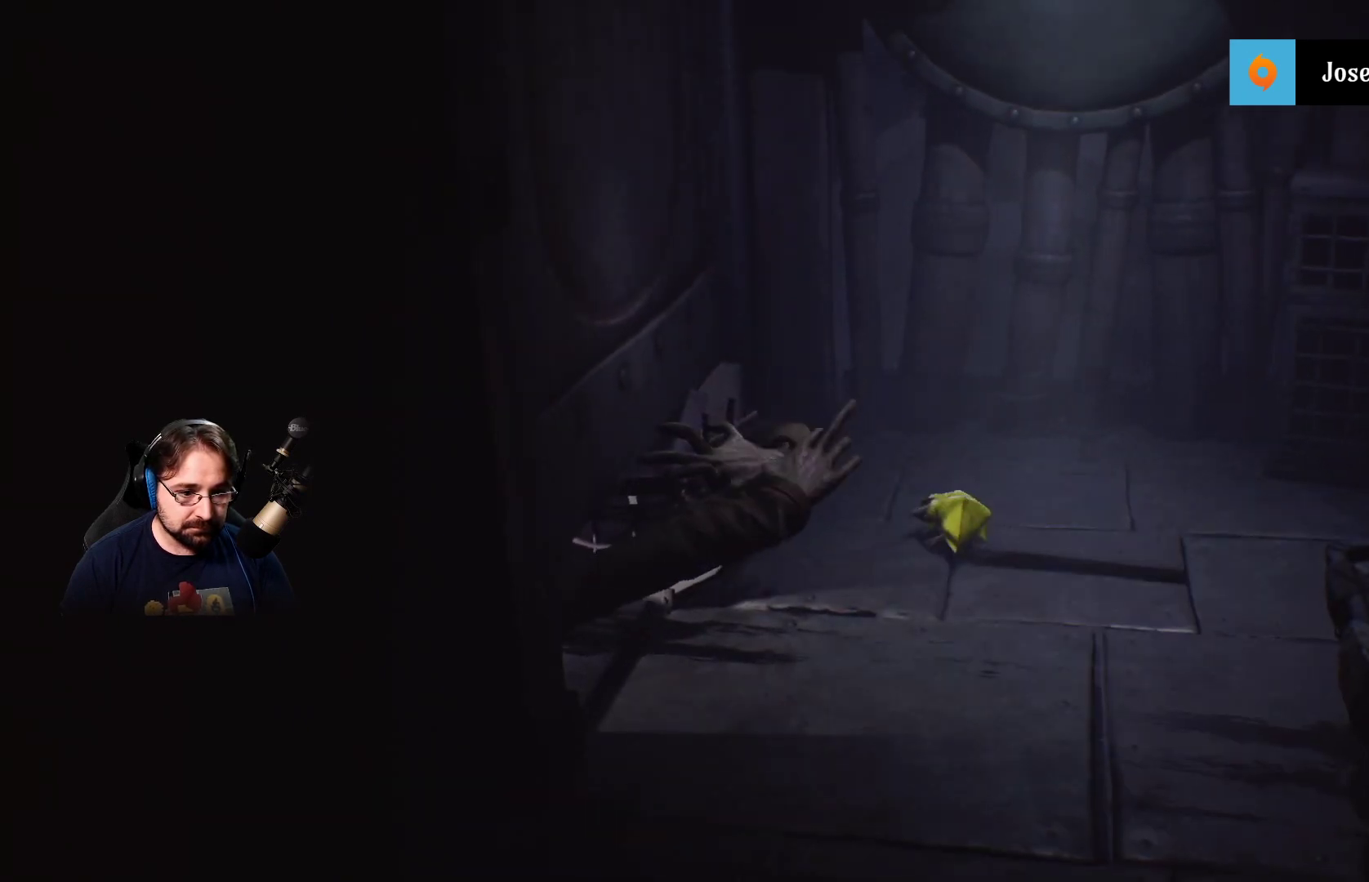
{"buttons": [], "left_stick": "up-right", "right_stick": "right", "events": [[33, "right_stick", "right"], [67, "left_stick", "up"], [500, "left_stick", "up-right"]]}
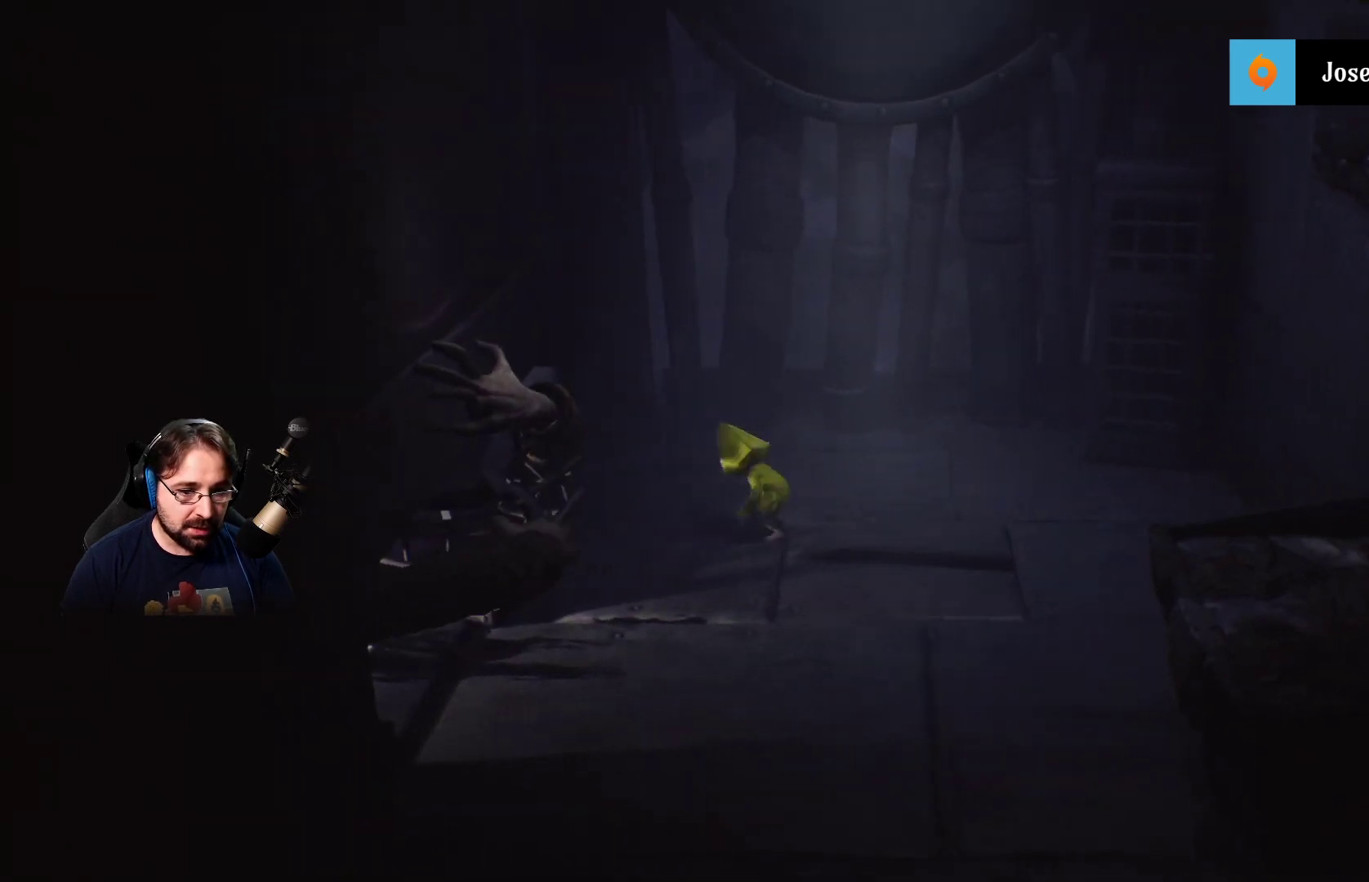
{"buttons": [], "left_stick": "up-right", "right_stick": "center", "events": [[200, "right_stick", "center"]]}
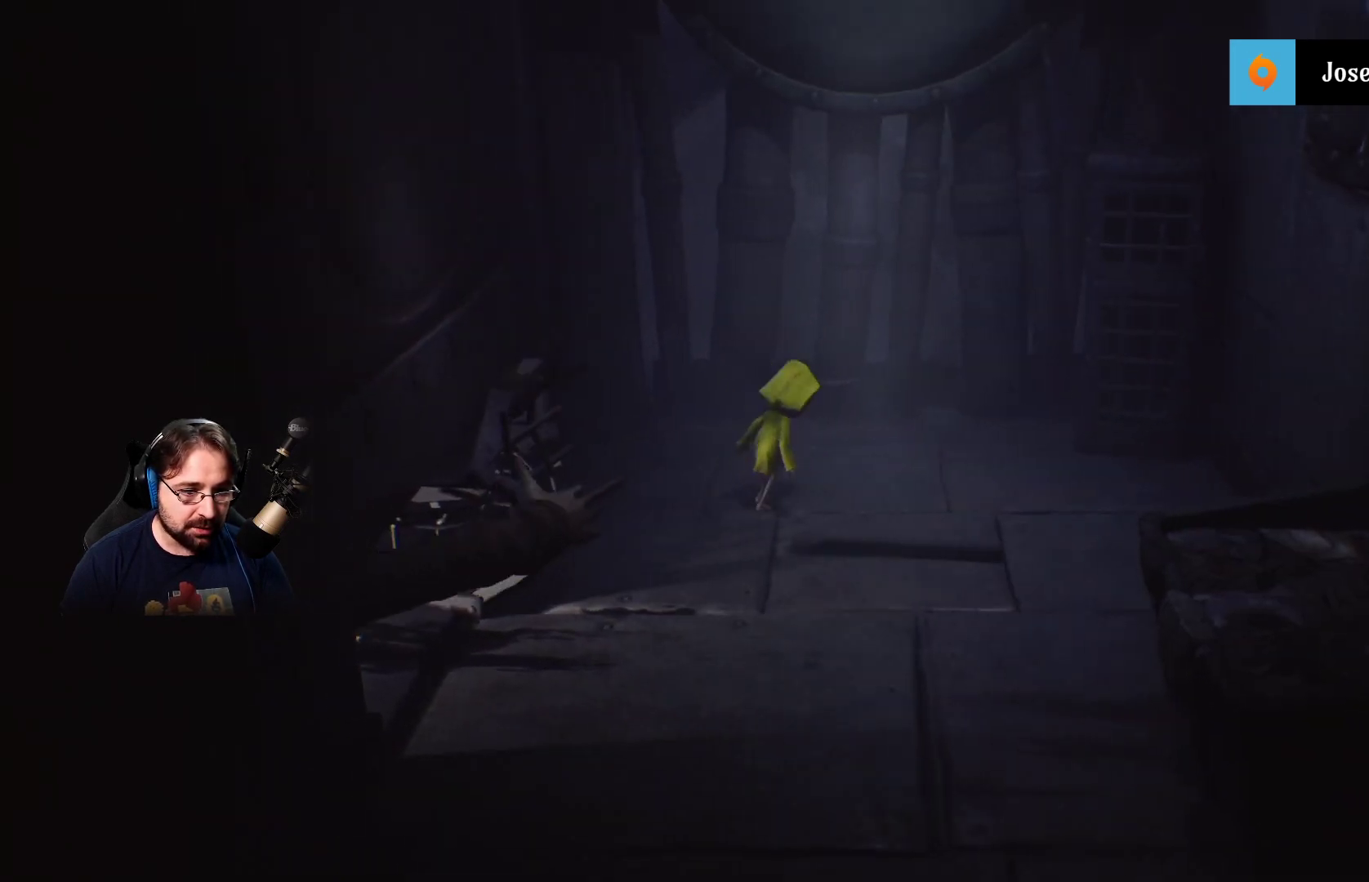
{"buttons": [], "left_stick": "right", "right_stick": "center", "events": [[67, "right_stick", "right"], [333, "left_stick", "right"], [400, "right_stick", "center"]]}
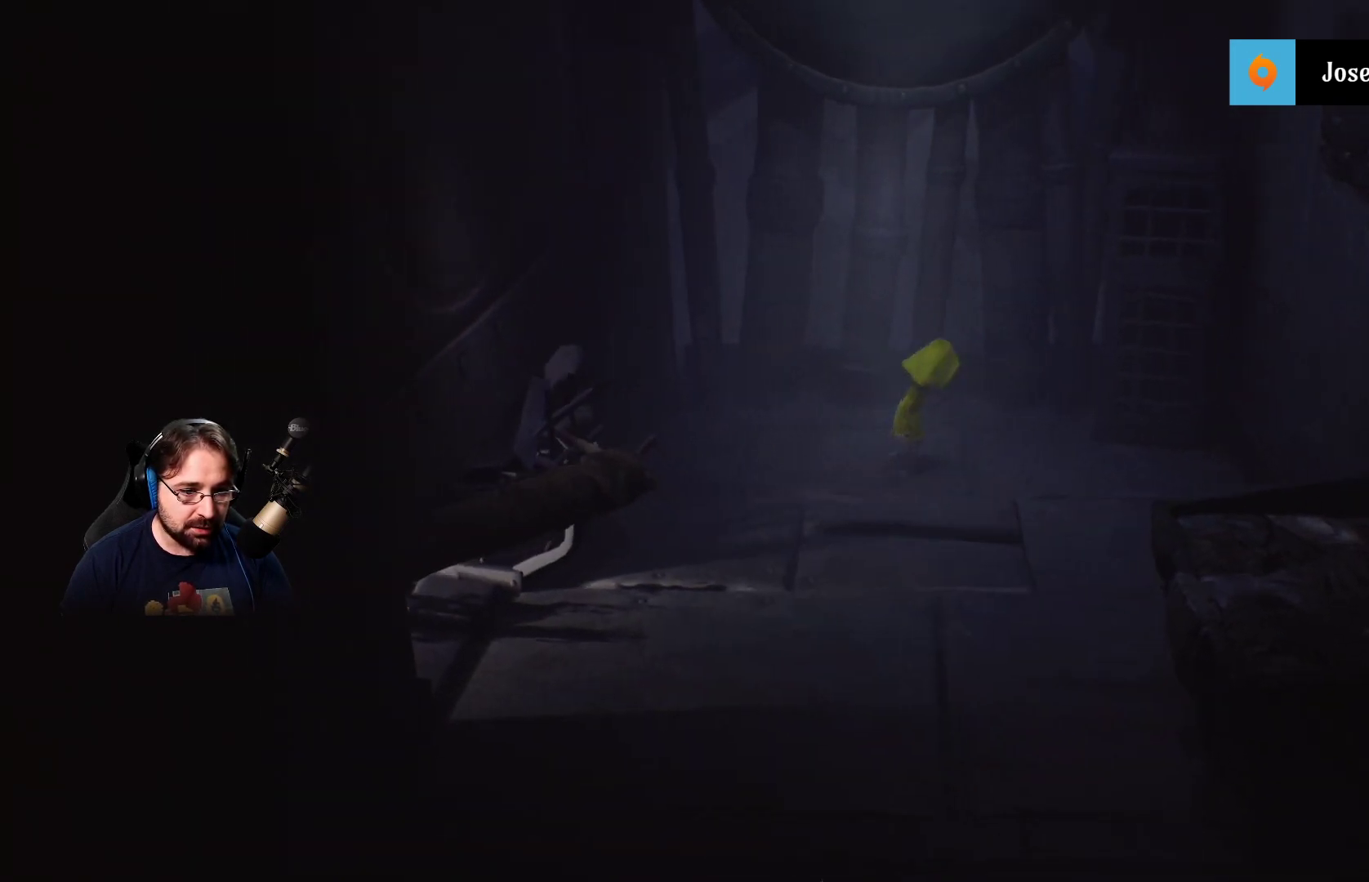
{"buttons": [], "left_stick": "right", "right_stick": "center", "events": []}
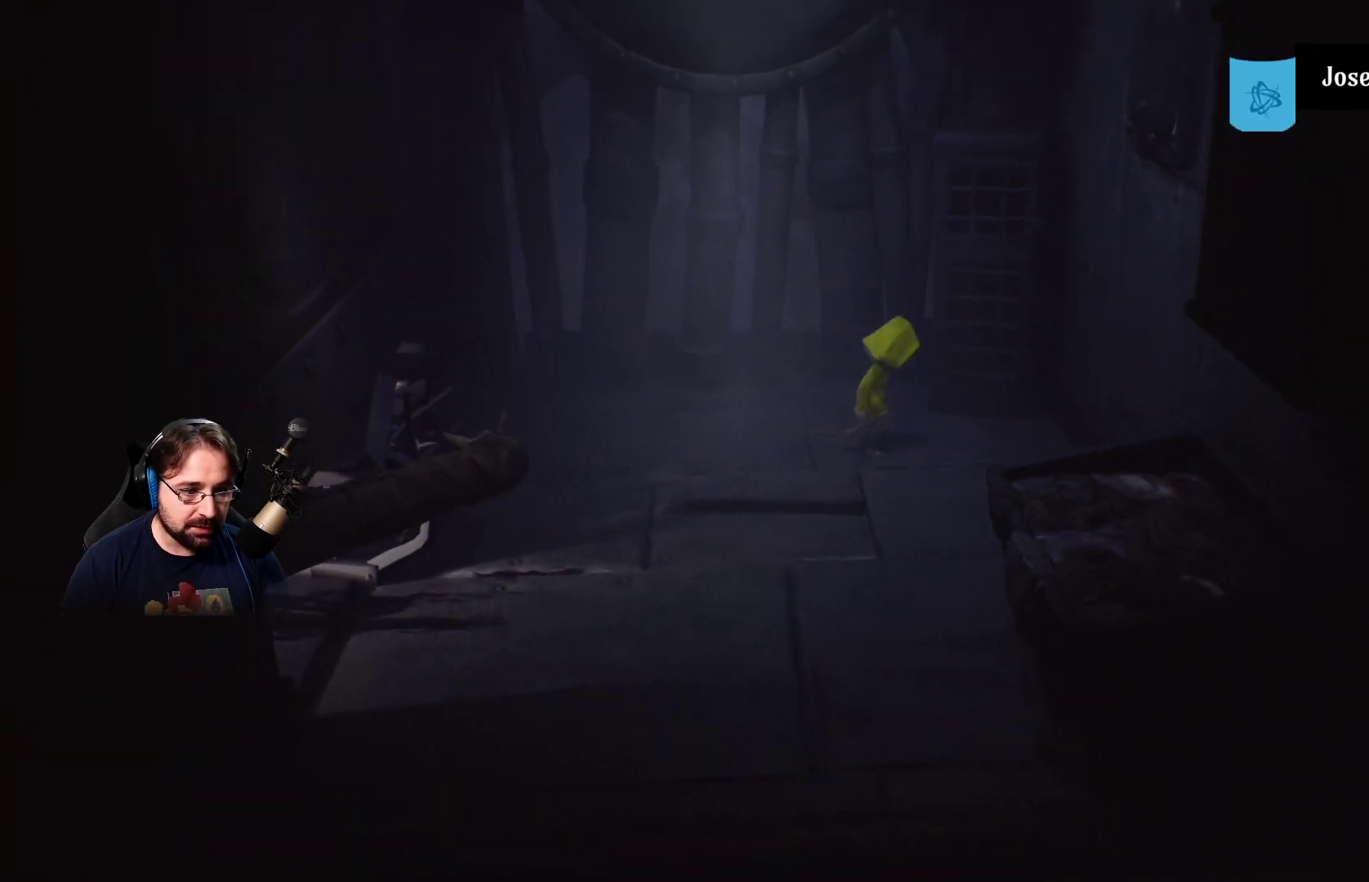
{"buttons": [], "left_stick": "up-right", "right_stick": "center", "events": [[267, "left_stick", "up-right"]]}
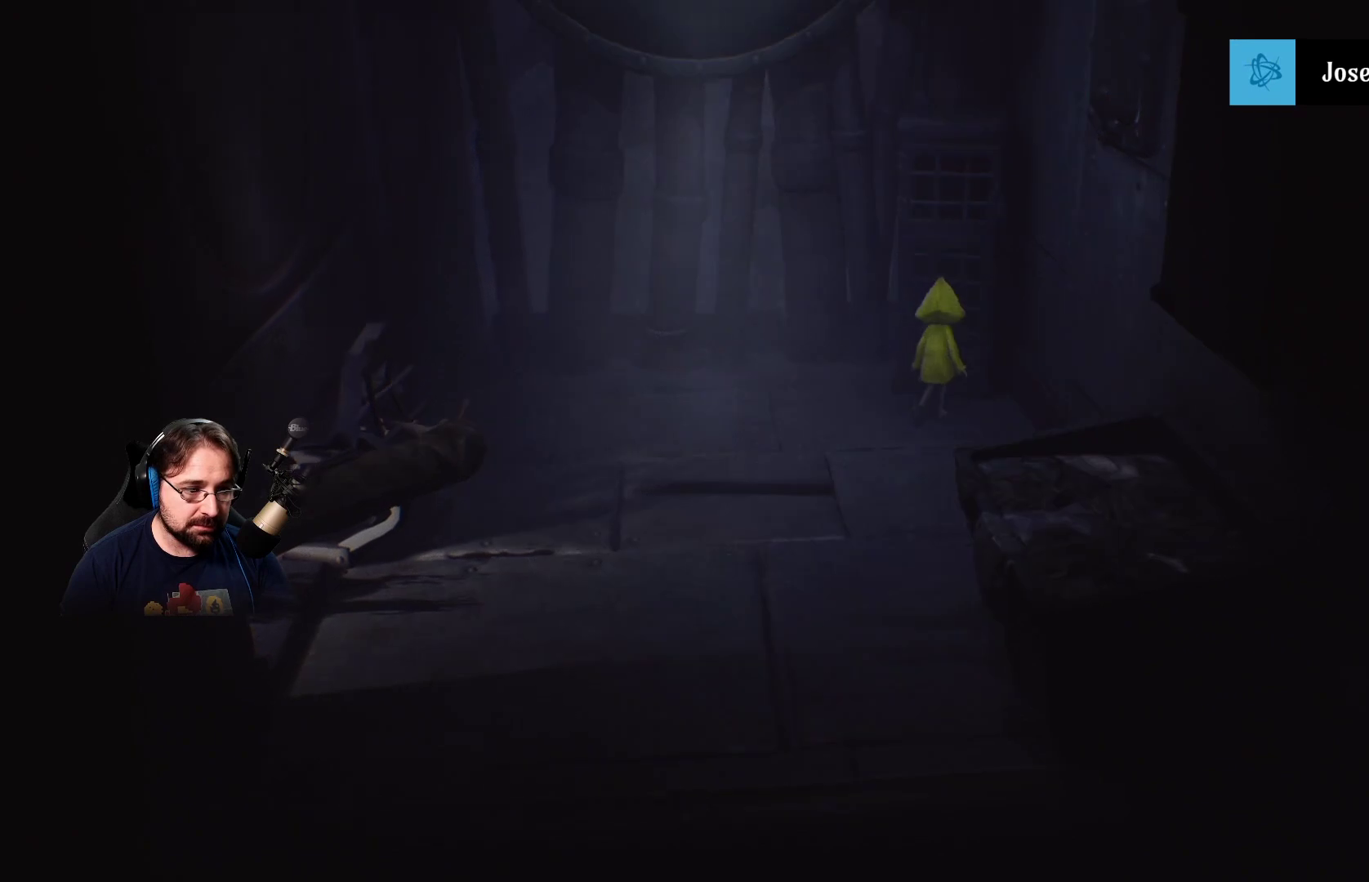
{"buttons": [], "left_stick": "center", "right_stick": "center", "events": [[67, "left_stick", "center"]]}
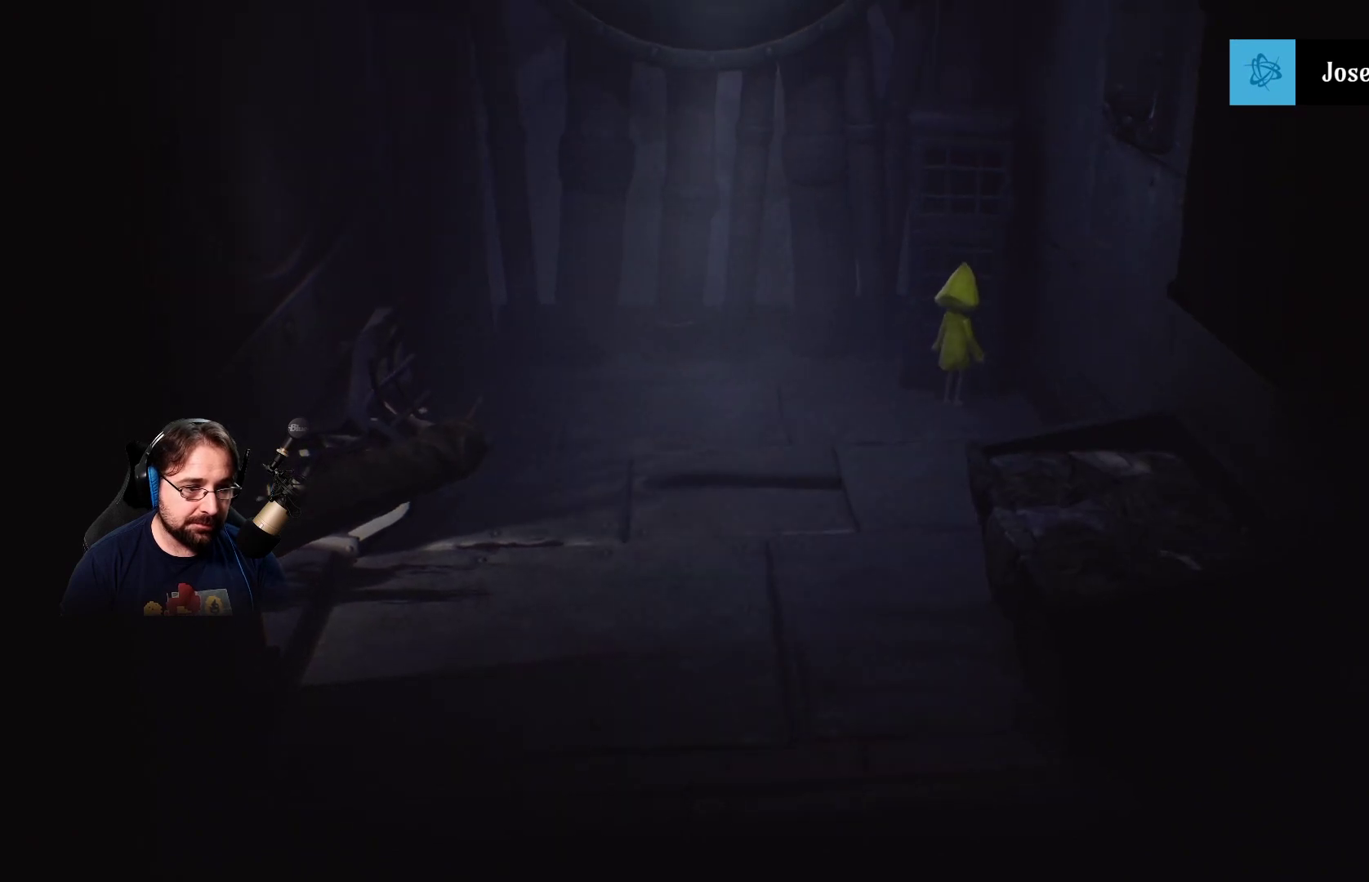
{"buttons": [], "left_stick": "center", "right_stick": "center", "events": []}
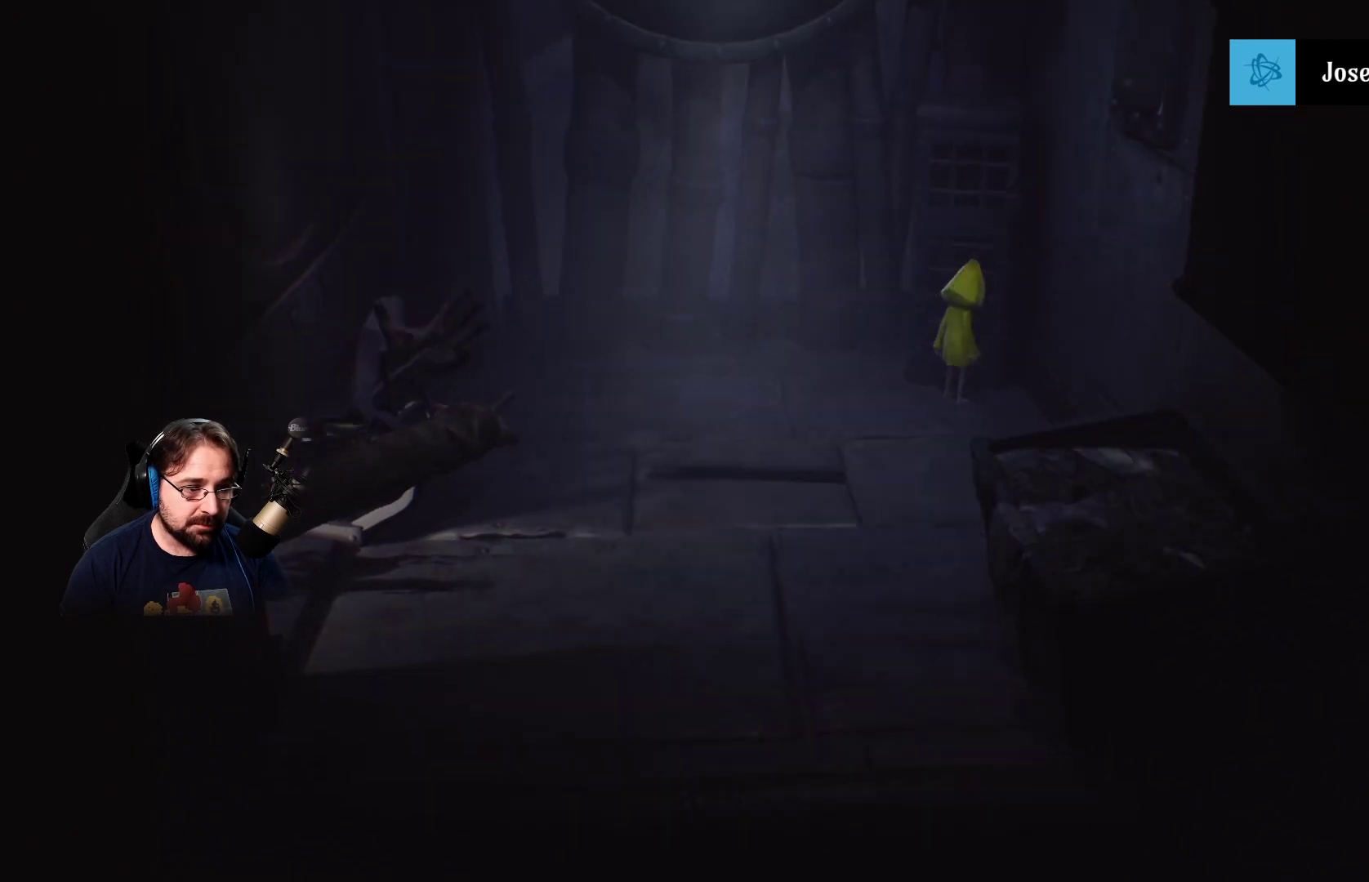
{"buttons": [], "left_stick": "center", "right_stick": "center", "events": []}
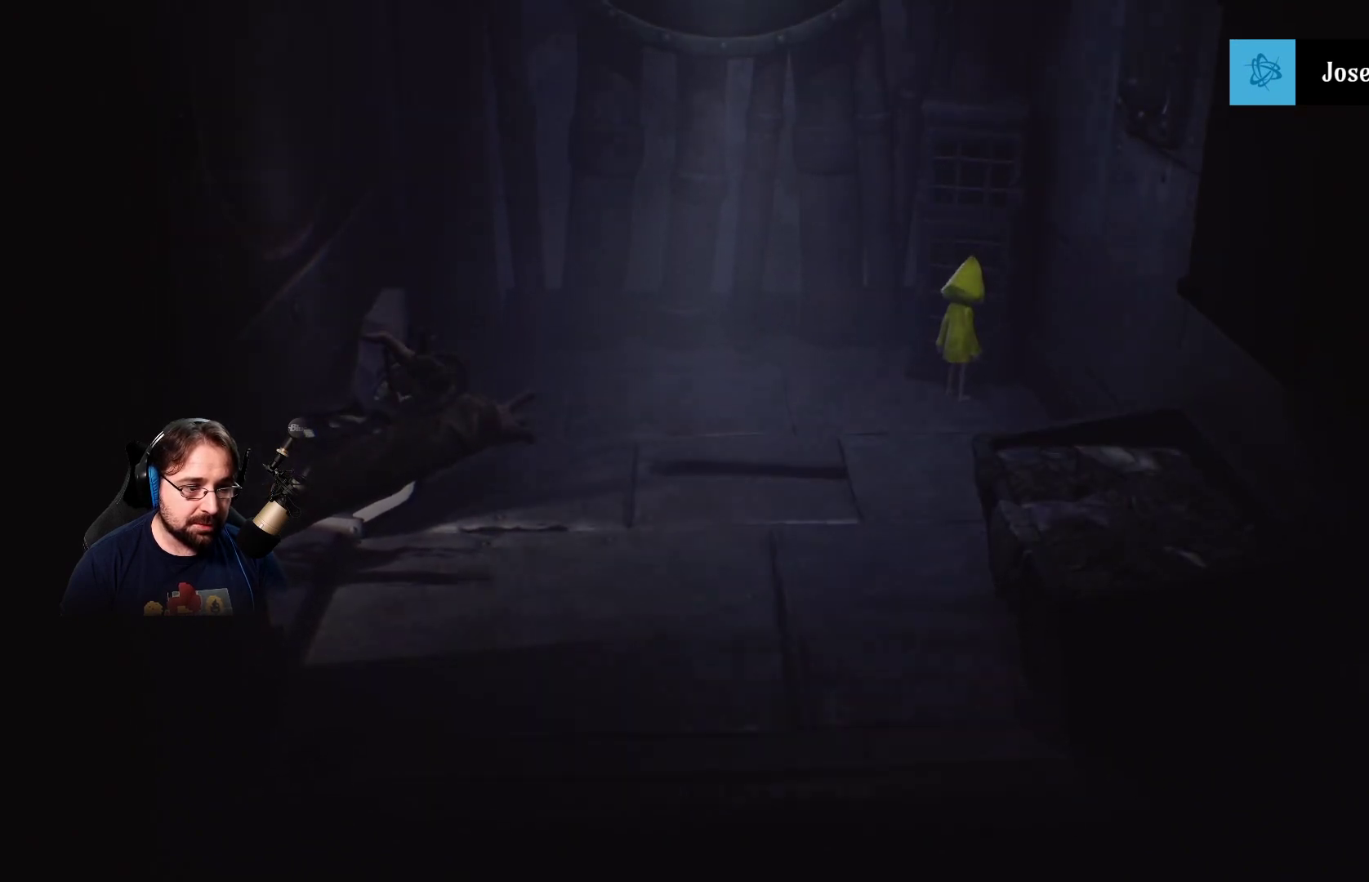
{"buttons": [], "left_stick": "center", "right_stick": "center", "events": []}
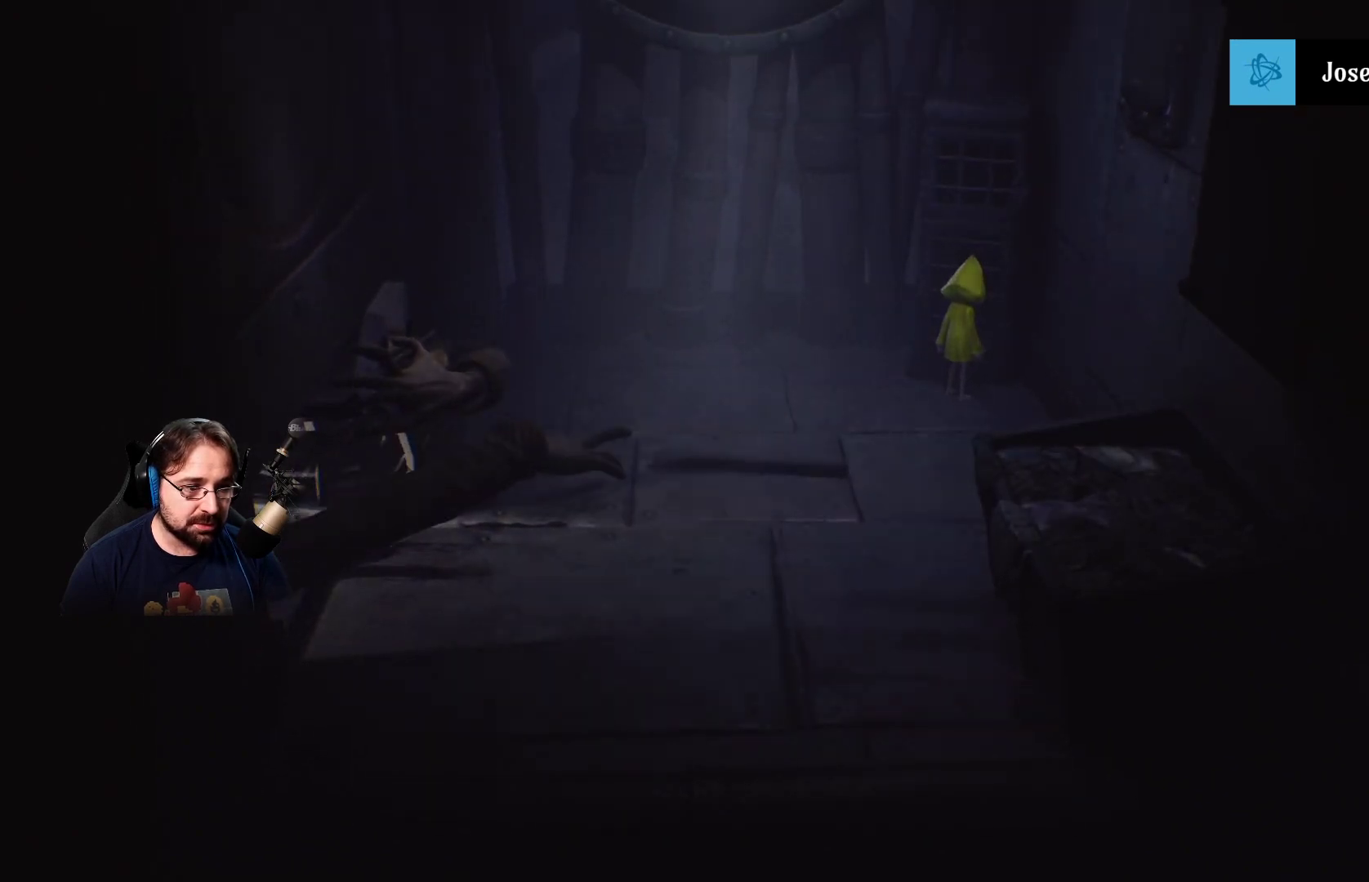
{"buttons": ["R2"], "left_stick": "up", "right_stick": "center", "events": [[233, "left_stick", "up"], [467, "R2", "down"]]}